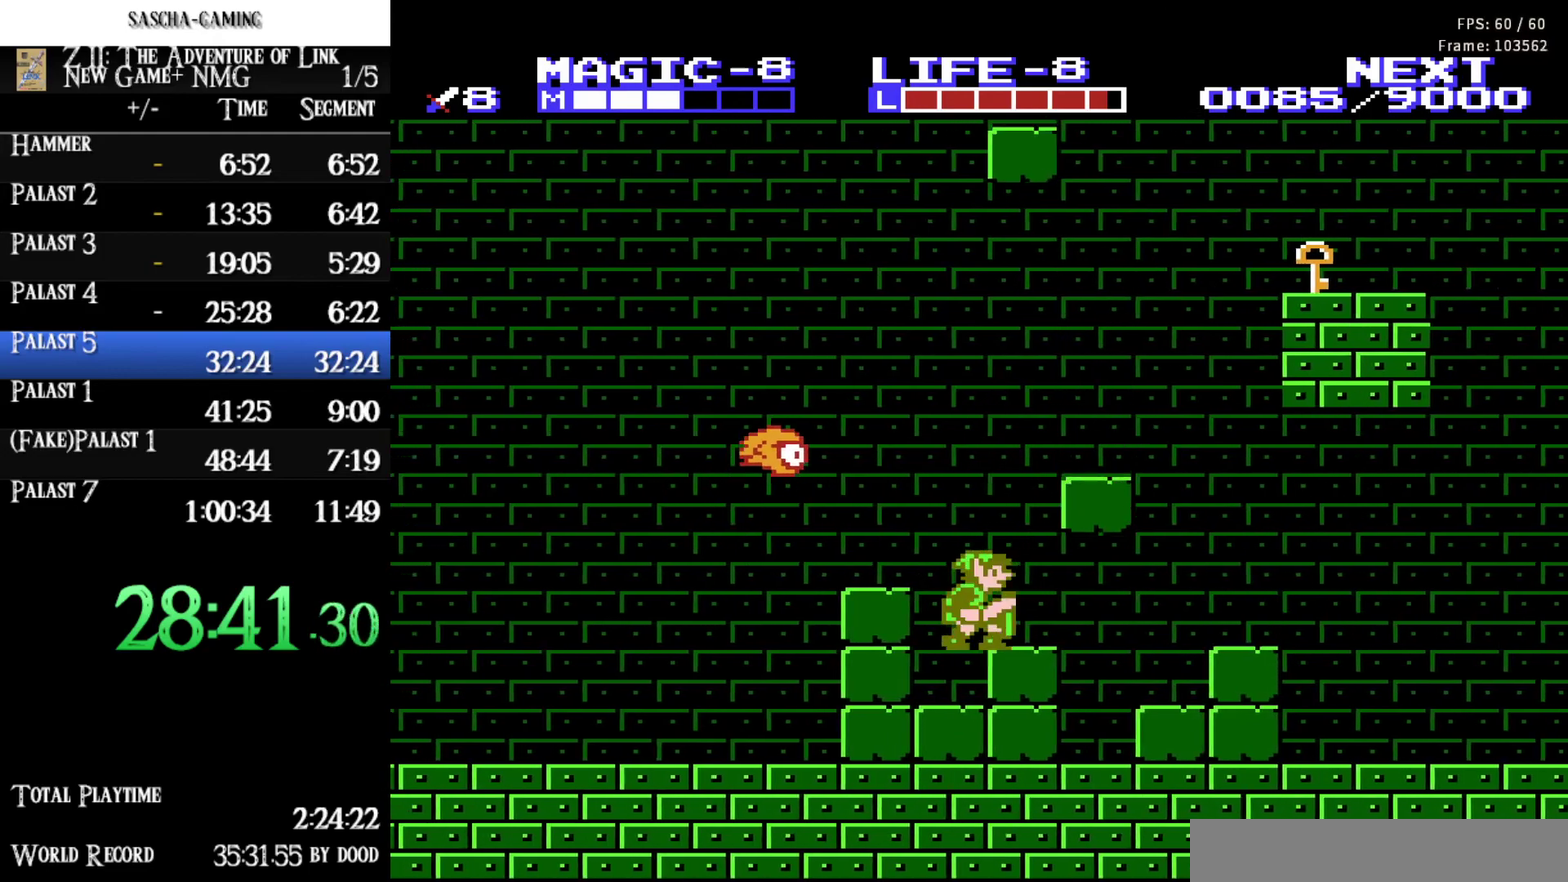
Gameplay with a controller (Nintendo layout); each line is a JSON object with the inputs held at the frame after it. "events" lists button and stick changes between this image and that frame as [ms after this image, input, new state], when the widget could be followed in between. Not read: L3 R3.
{"buttons": ["DPAD_RIGHT"], "events": [[50, "A", "down"], [50, "DPAD_RIGHT", "up"], [100, "A", "up"], [317, "DPAD_LEFT", "down"], [450, "DPAD_LEFT", "up"], [467, "DPAD_RIGHT", "down"]]}
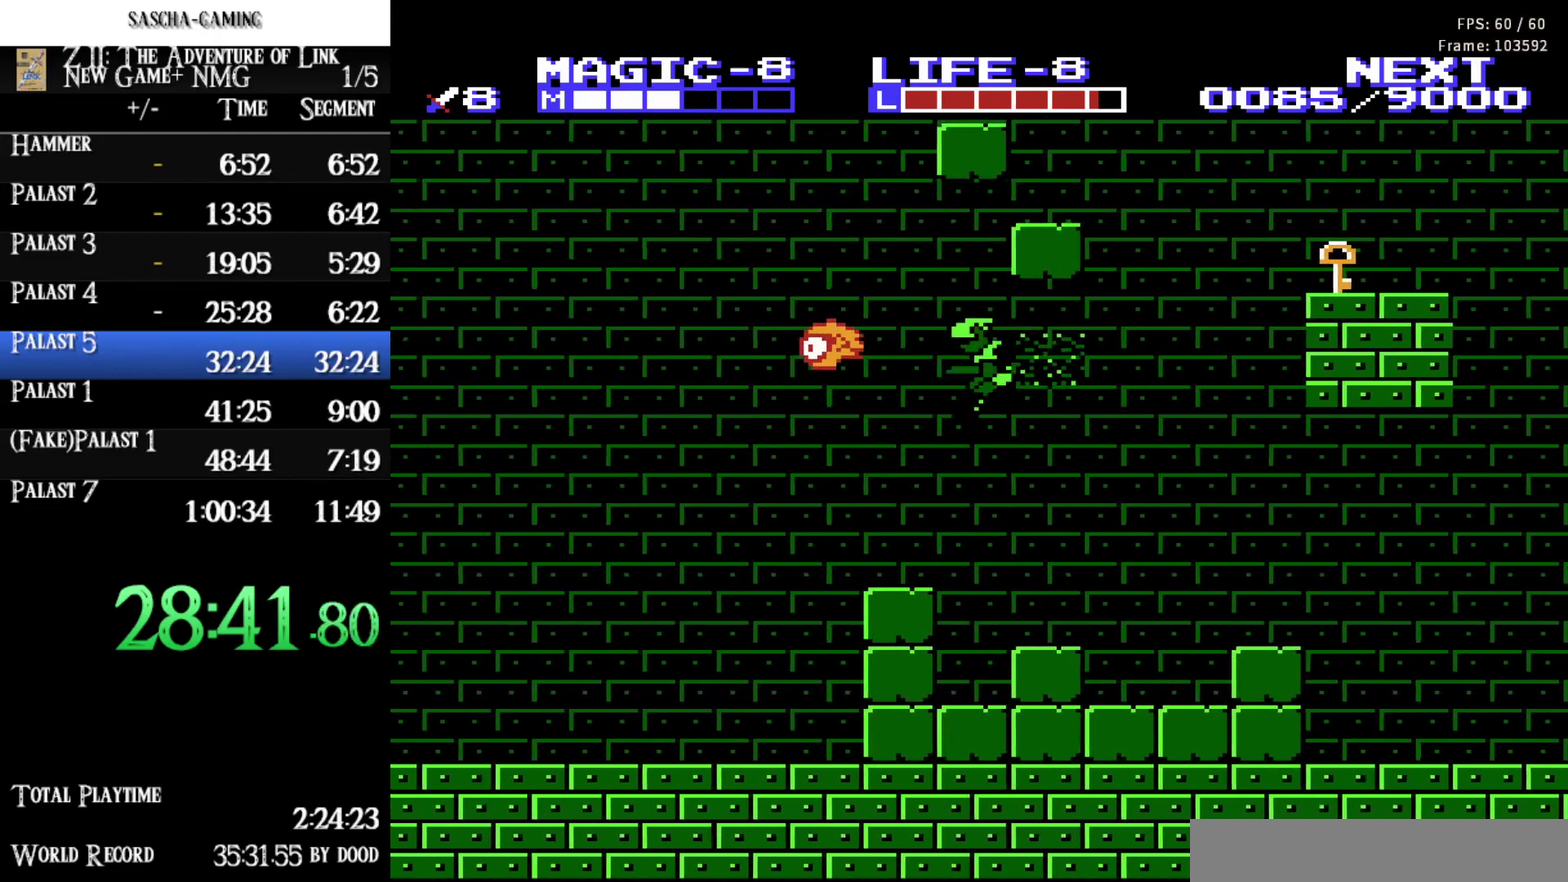
{"buttons": [], "events": [[100, "DPAD_RIGHT", "up"], [333, "DPAD_RIGHT", "down"], [500, "DPAD_RIGHT", "up"]]}
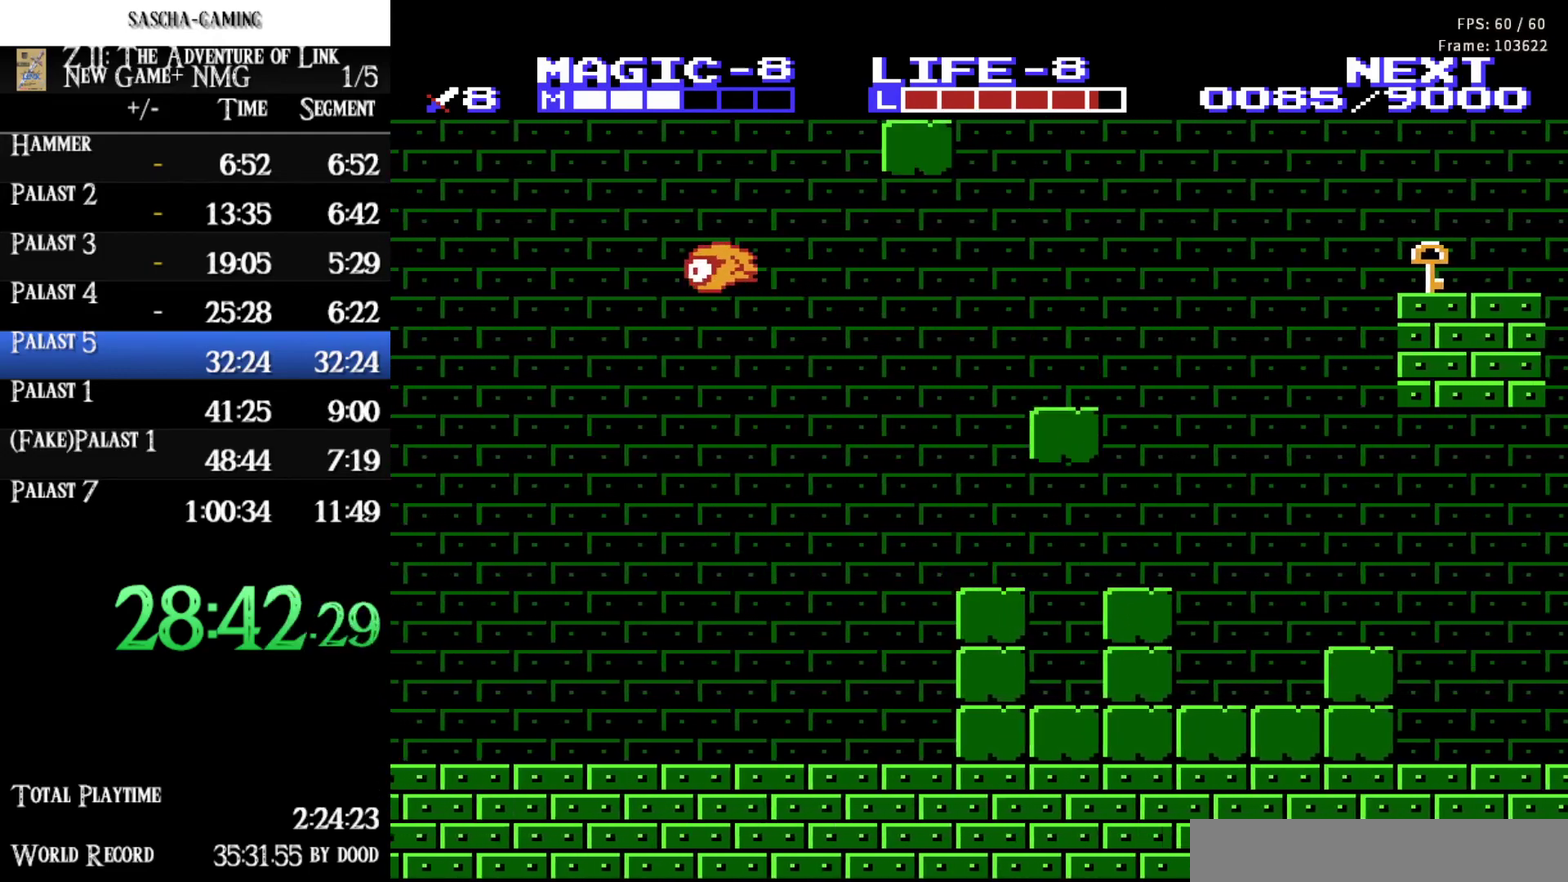
{"buttons": ["DPAD_RIGHT"], "events": [[33, "A", "down"], [83, "A", "up"], [267, "DPAD_RIGHT", "down"]]}
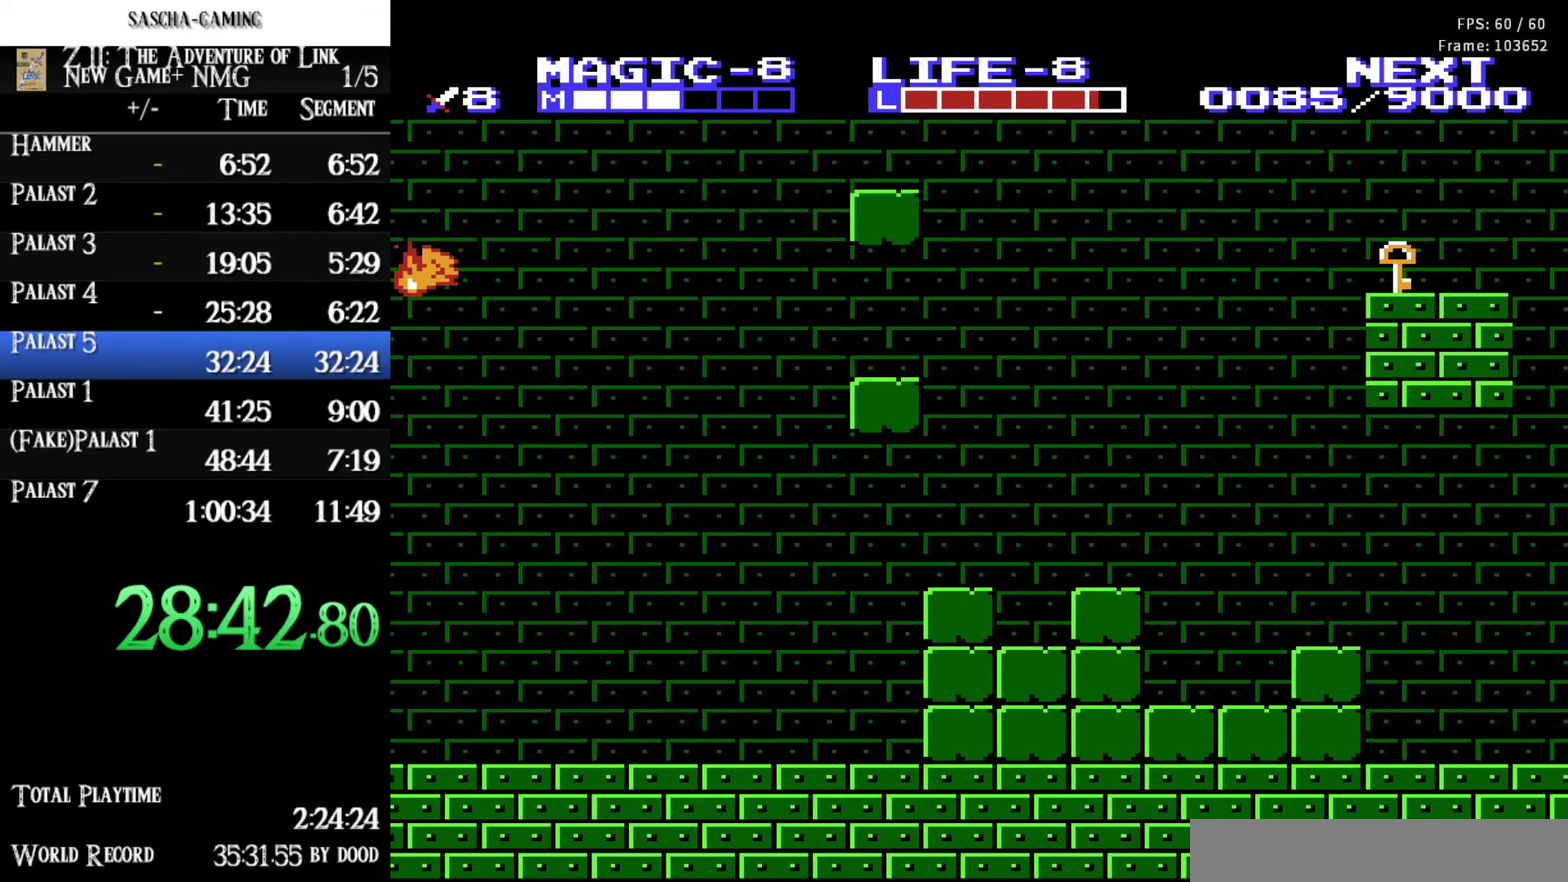
{"buttons": ["A"], "events": [[233, "DPAD_RIGHT", "up"], [283, "DPAD_LEFT", "down"], [383, "DPAD_LEFT", "up"], [467, "A", "down"]]}
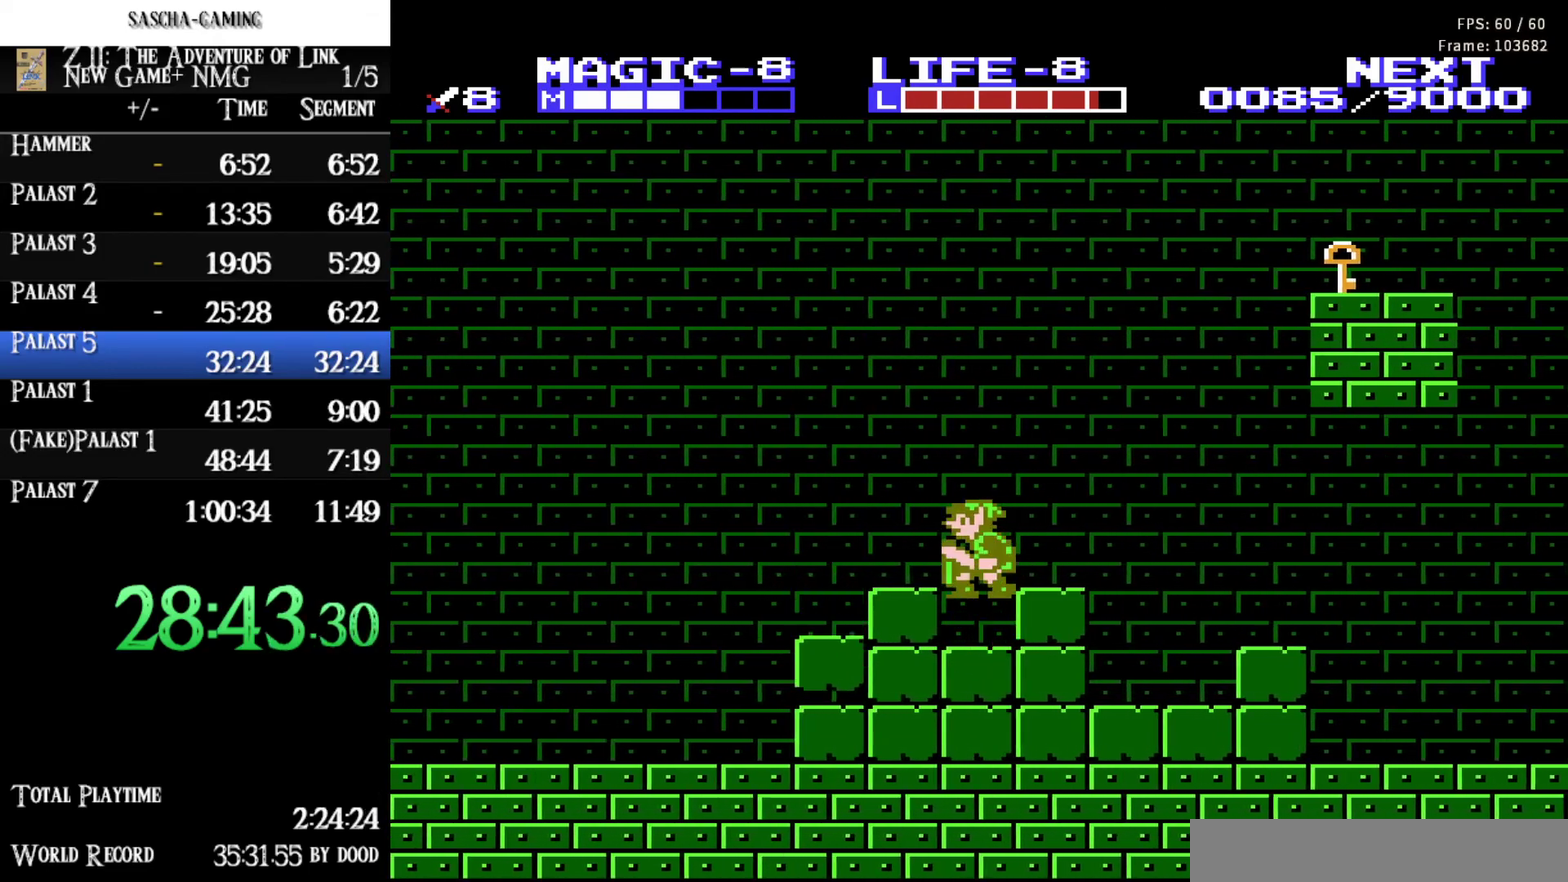
{"buttons": ["DPAD_RIGHT"], "events": [[33, "A", "up"], [50, "DPAD_RIGHT", "down"], [283, "DPAD_RIGHT", "up"], [317, "DPAD_LEFT", "down"], [450, "DPAD_LEFT", "up"], [483, "DPAD_RIGHT", "down"]]}
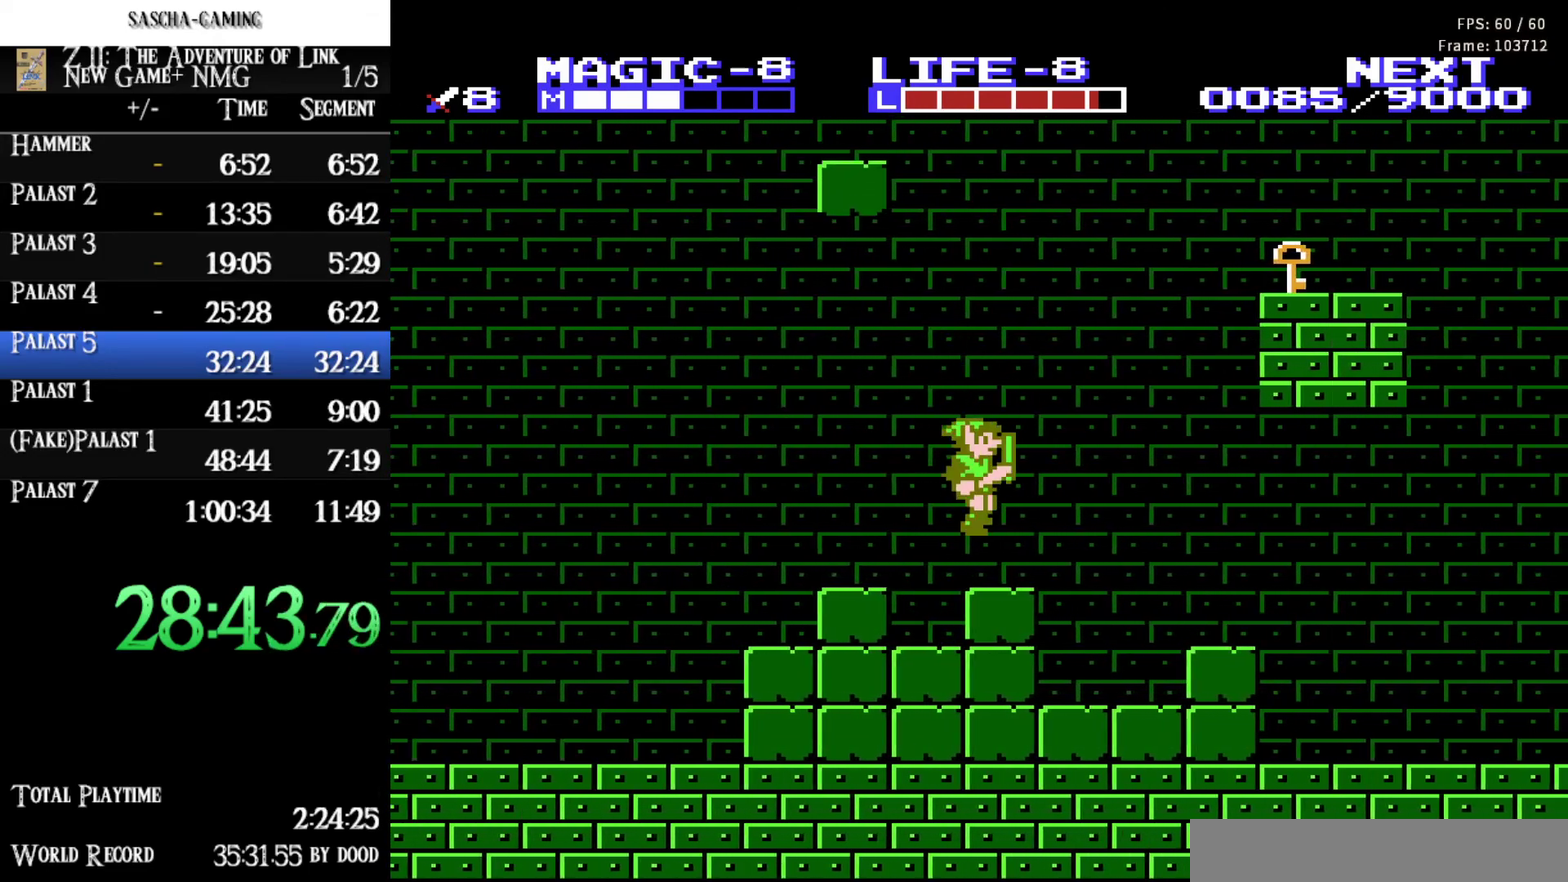
{"buttons": ["A", "DPAD_RIGHT"], "events": [[233, "A", "down"]]}
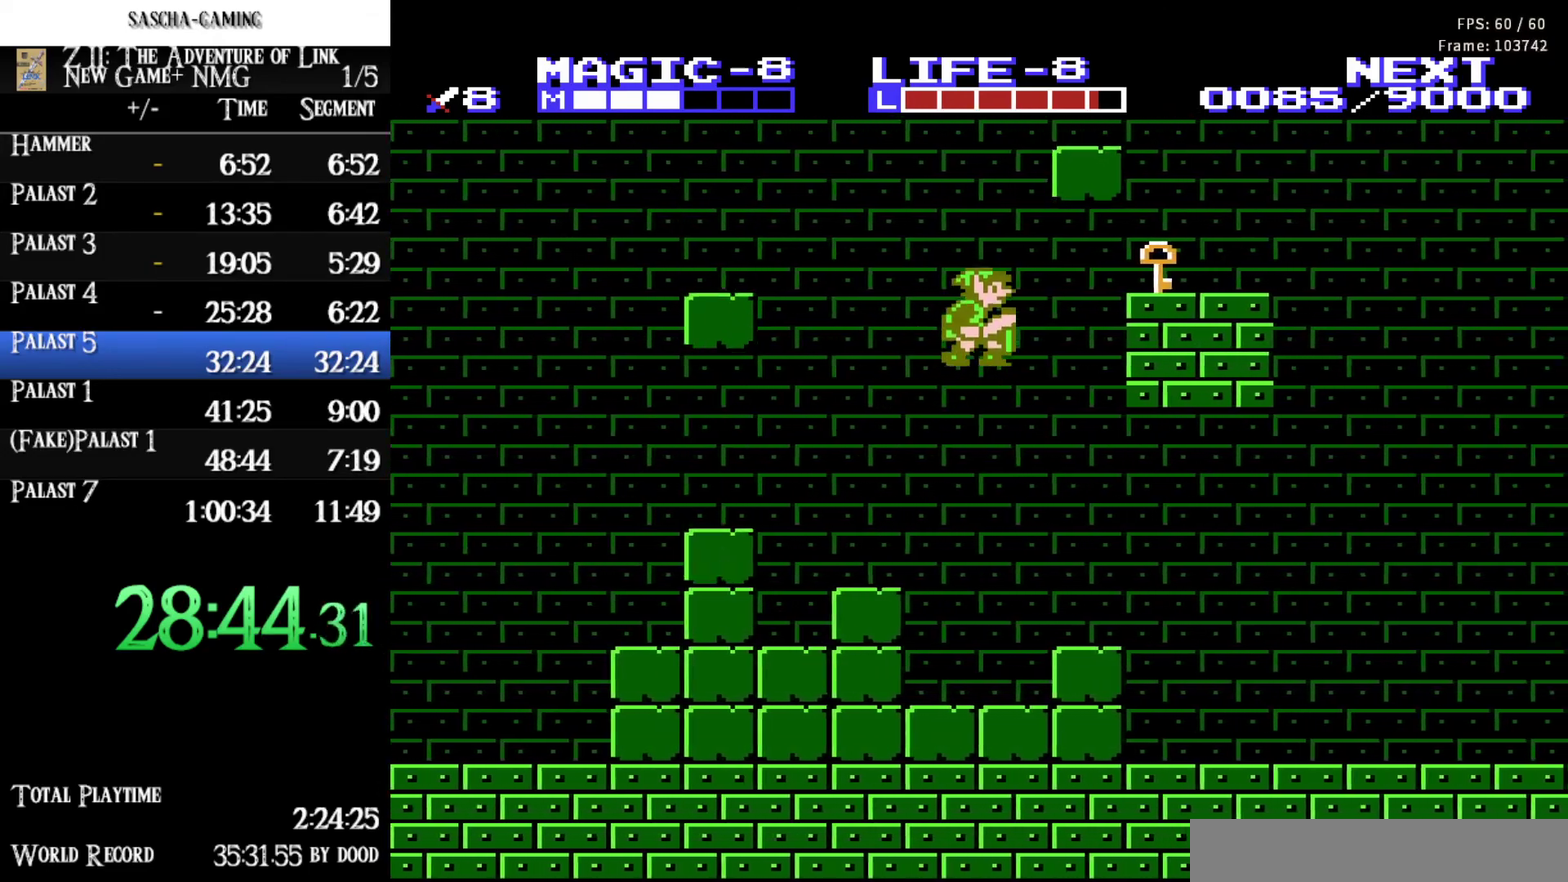
{"buttons": [], "events": [[117, "B", "down"], [350, "B", "up"], [350, "DPAD_RIGHT", "up"], [383, "A", "up"]]}
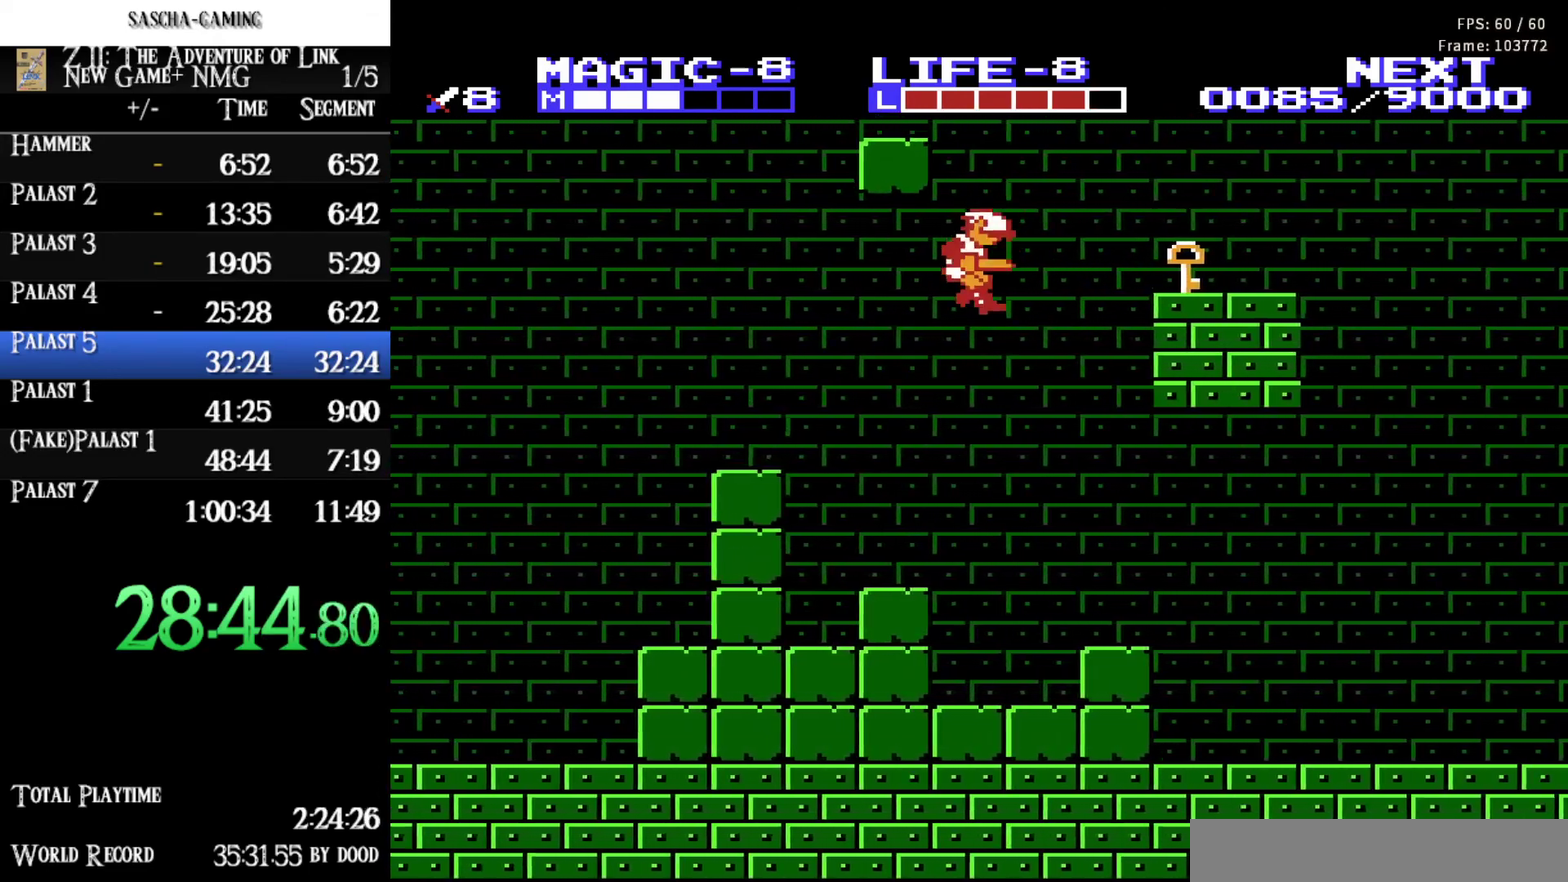
{"buttons": ["A", "DPAD_RIGHT"], "events": [[100, "DPAD_RIGHT", "down"], [217, "DPAD_RIGHT", "up"], [350, "DPAD_RIGHT", "down"], [467, "A", "down"]]}
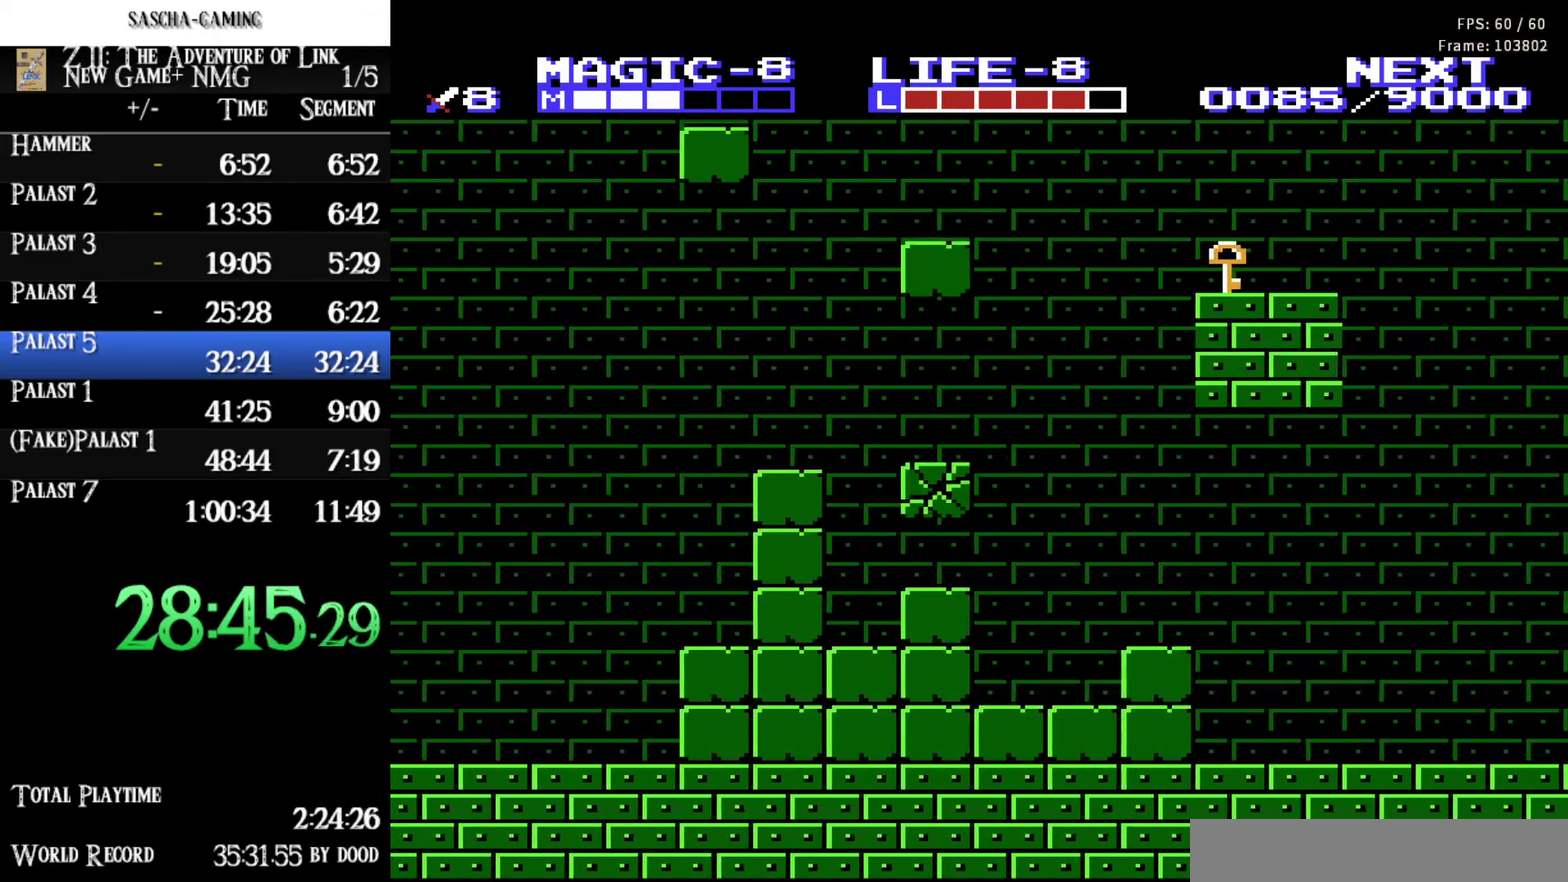
{"buttons": ["A", "B", "DPAD_RIGHT"], "events": [[400, "B", "down"]]}
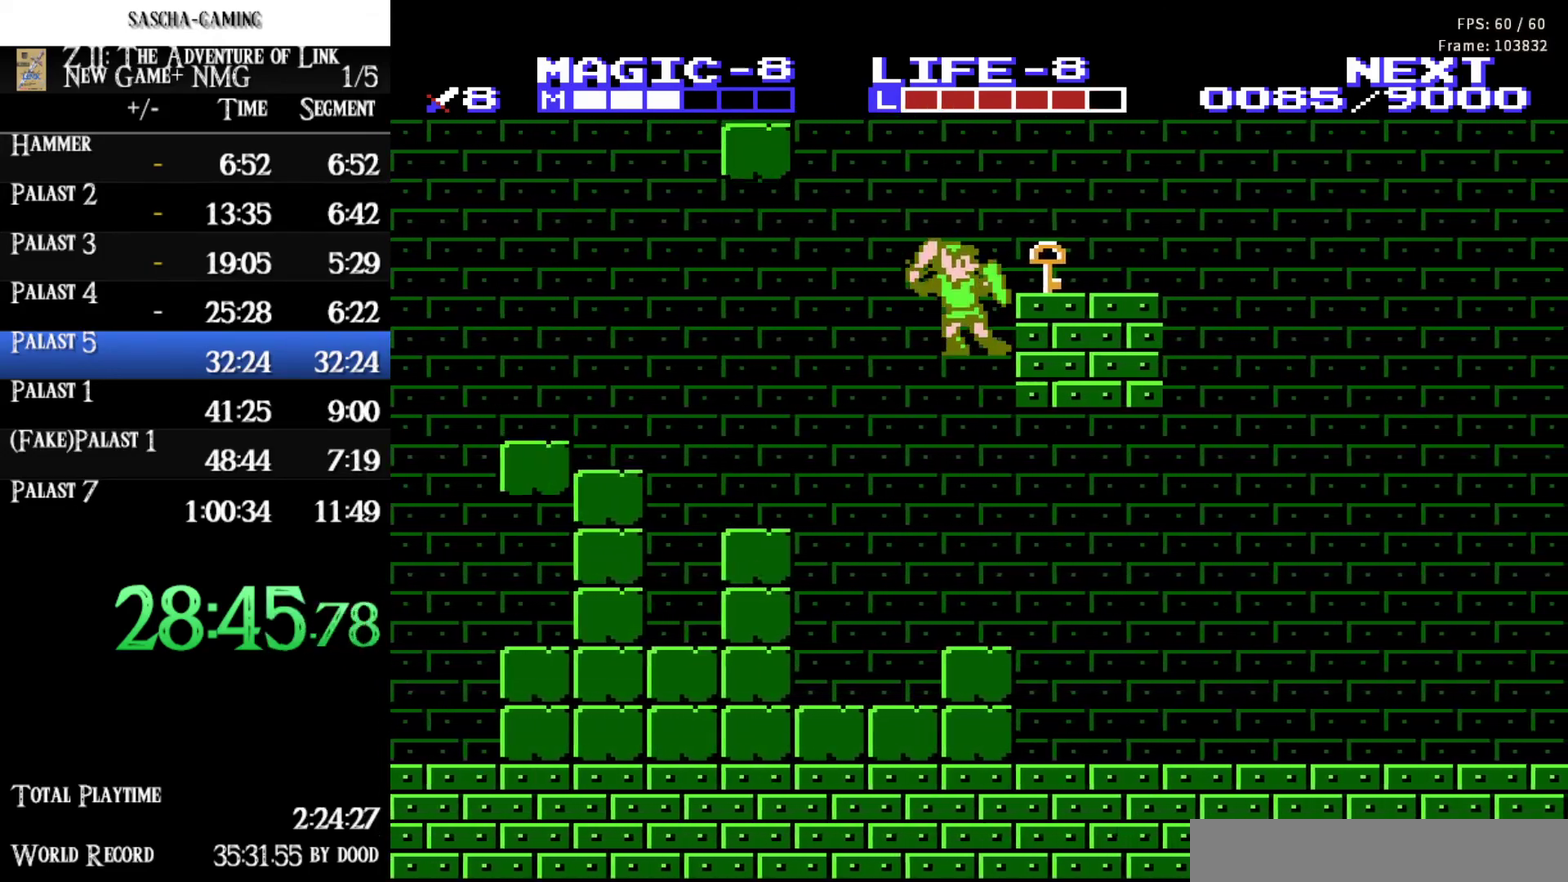
{"buttons": ["A", "DPAD_LEFT"], "events": [[100, "B", "up"], [100, "DPAD_RIGHT", "up"], [117, "A", "up"], [367, "DPAD_LEFT", "down"], [483, "A", "down"]]}
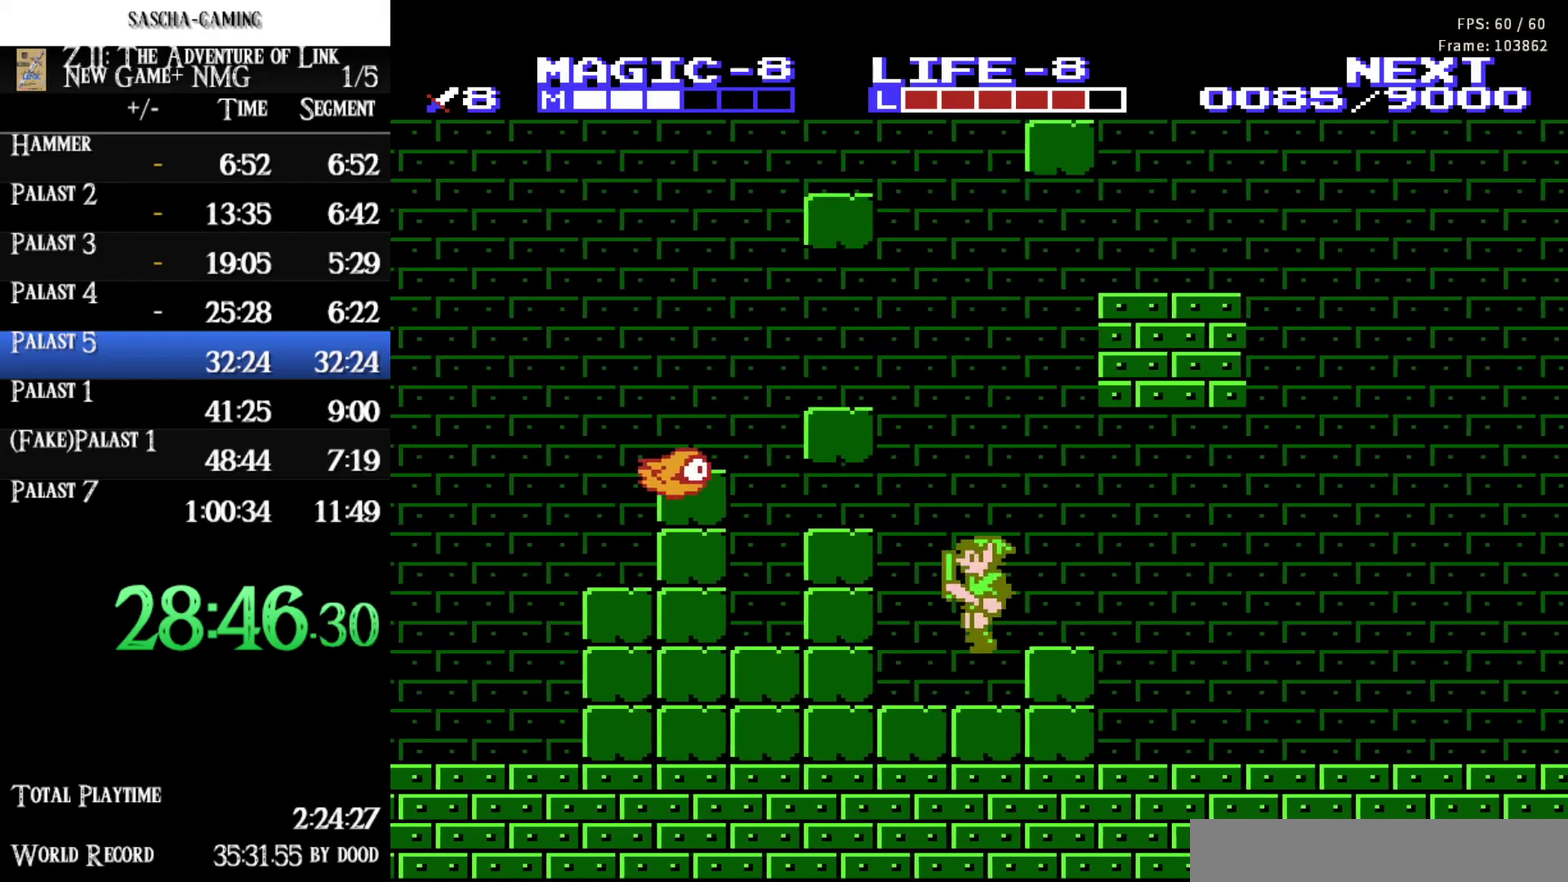
{"buttons": ["DPAD_LEFT"], "events": [[200, "DPAD_LEFT", "up"], [217, "DPAD_RIGHT", "down"], [300, "A", "up"], [333, "DPAD_RIGHT", "up"], [367, "DPAD_LEFT", "down"]]}
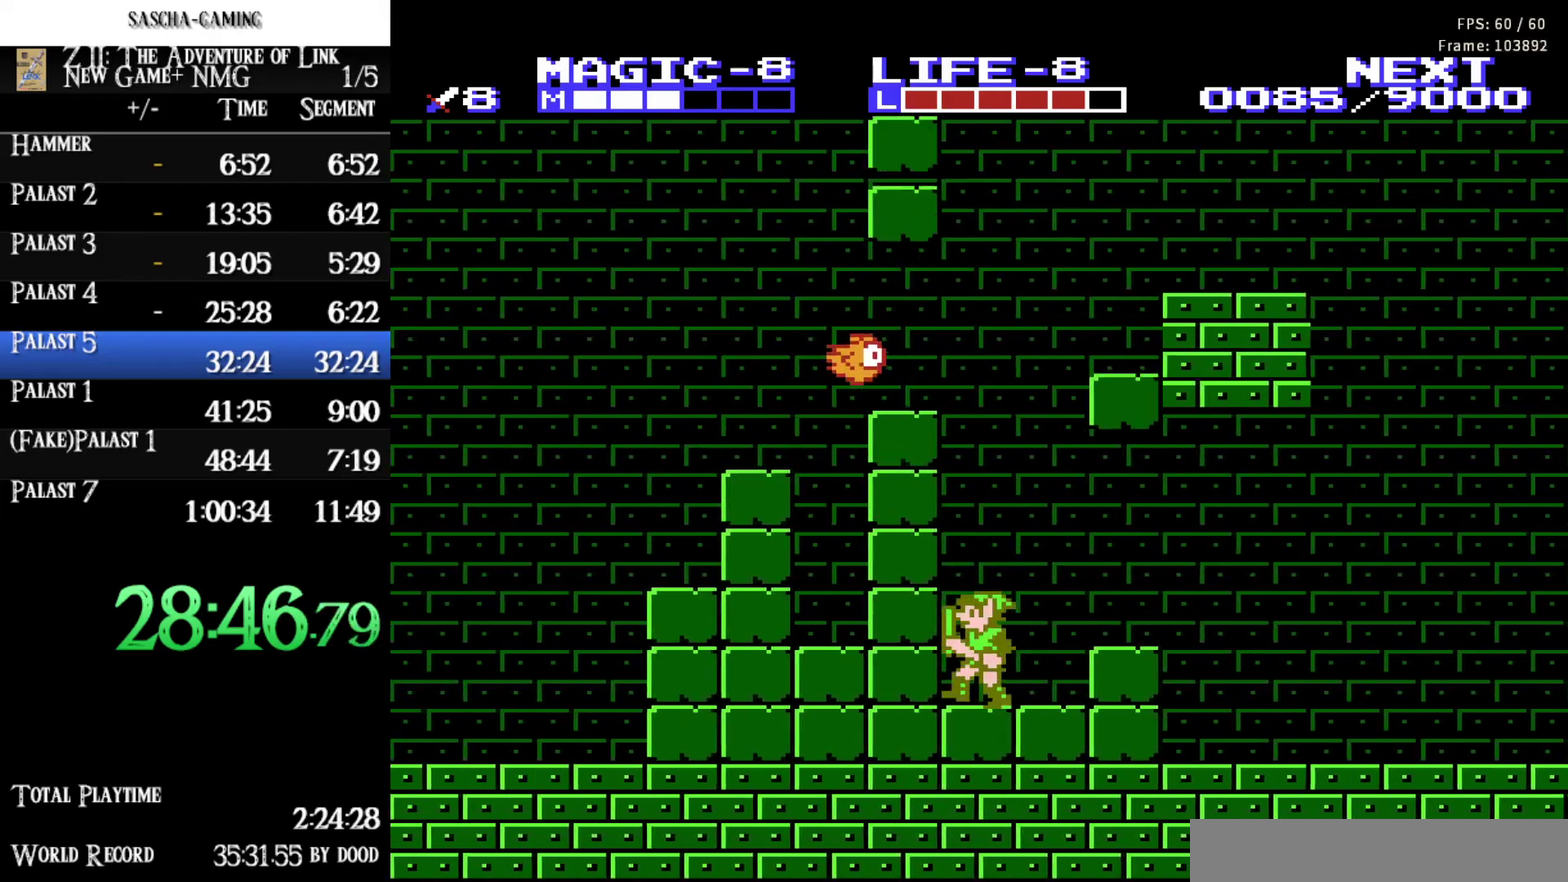
{"buttons": ["B", "DPAD_DOWN"], "events": [[33, "B", "down"], [233, "B", "up"], [317, "DPAD_DOWN", "down"], [317, "DPAD_LEFT", "up"], [433, "B", "down"]]}
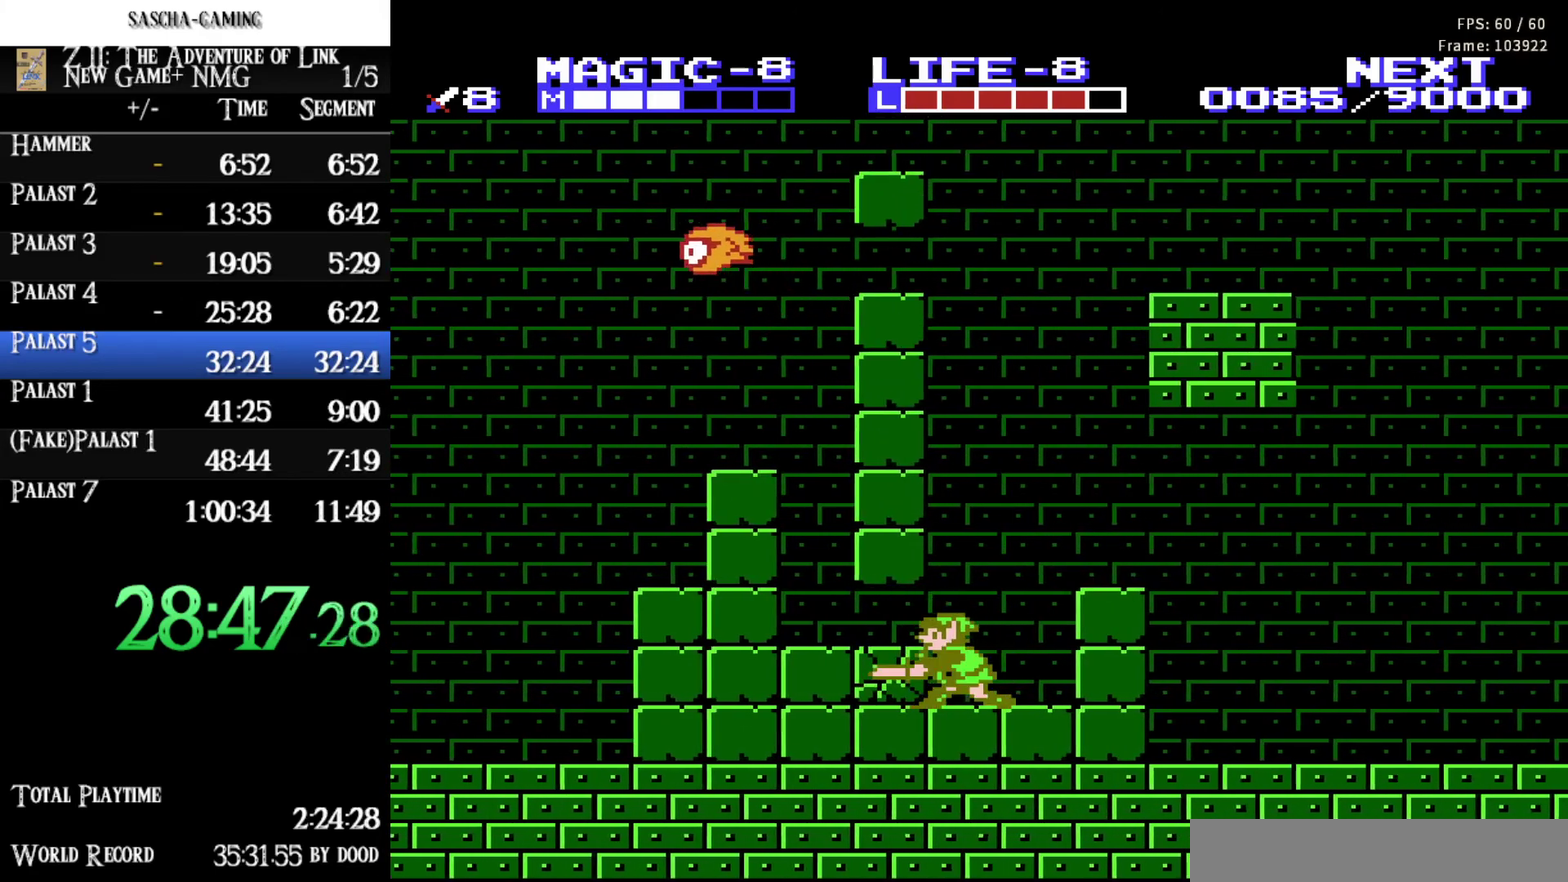
{"buttons": ["DPAD_LEFT"], "events": [[67, "DPAD_LEFT", "down"], [100, "B", "up"], [100, "DPAD_DOWN", "up"]]}
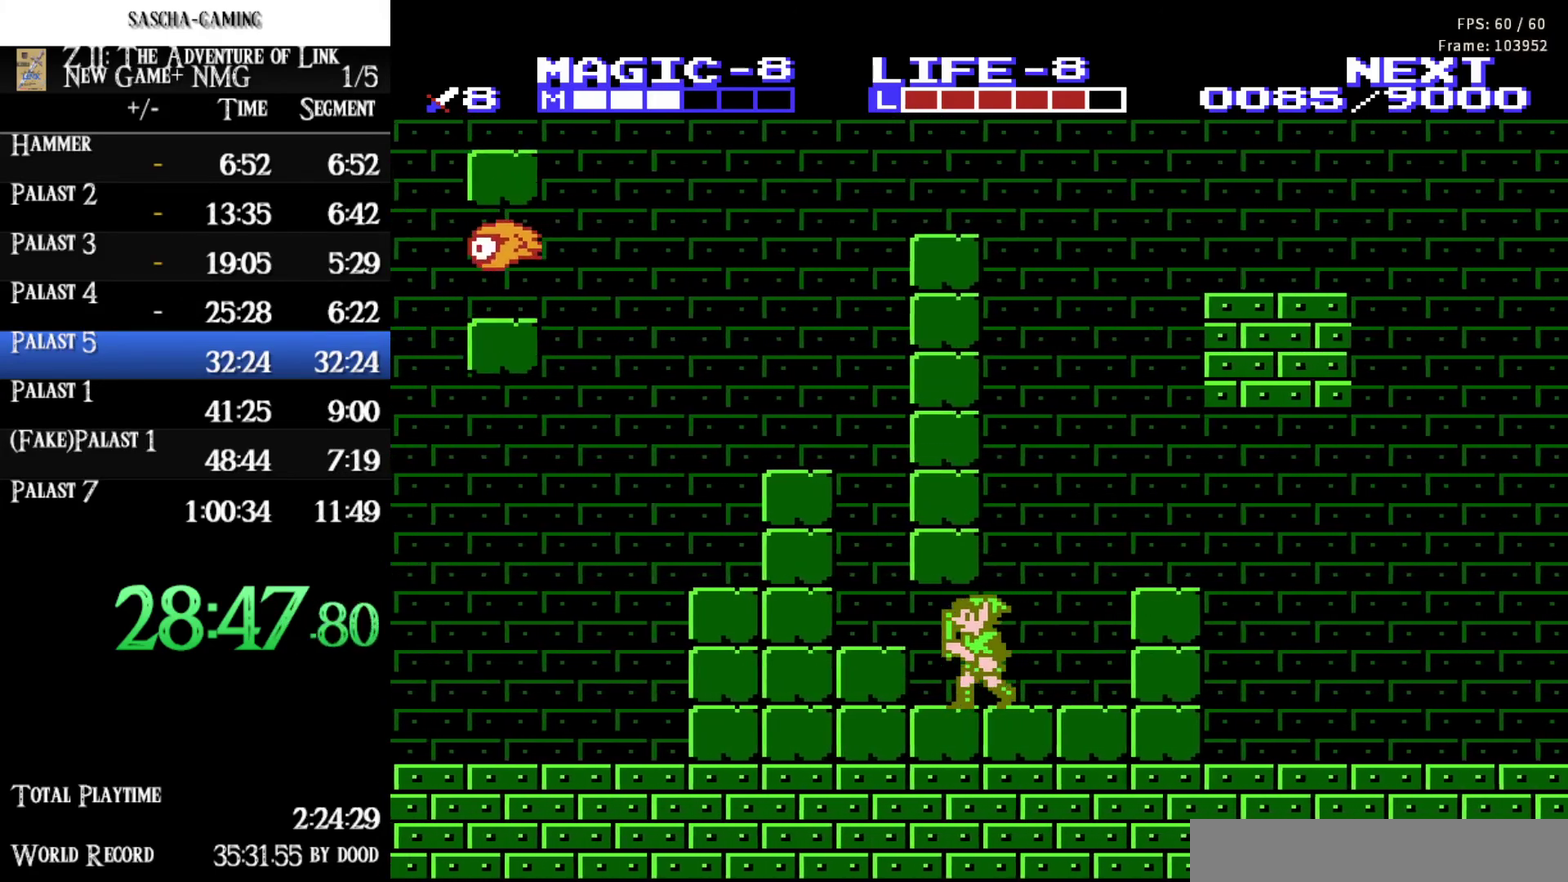
{"buttons": ["DPAD_LEFT"], "events": [[83, "DPAD_DOWN", "down"], [100, "DPAD_LEFT", "up"], [150, "B", "down"], [267, "DPAD_LEFT", "down"], [300, "B", "up"], [300, "DPAD_DOWN", "up"]]}
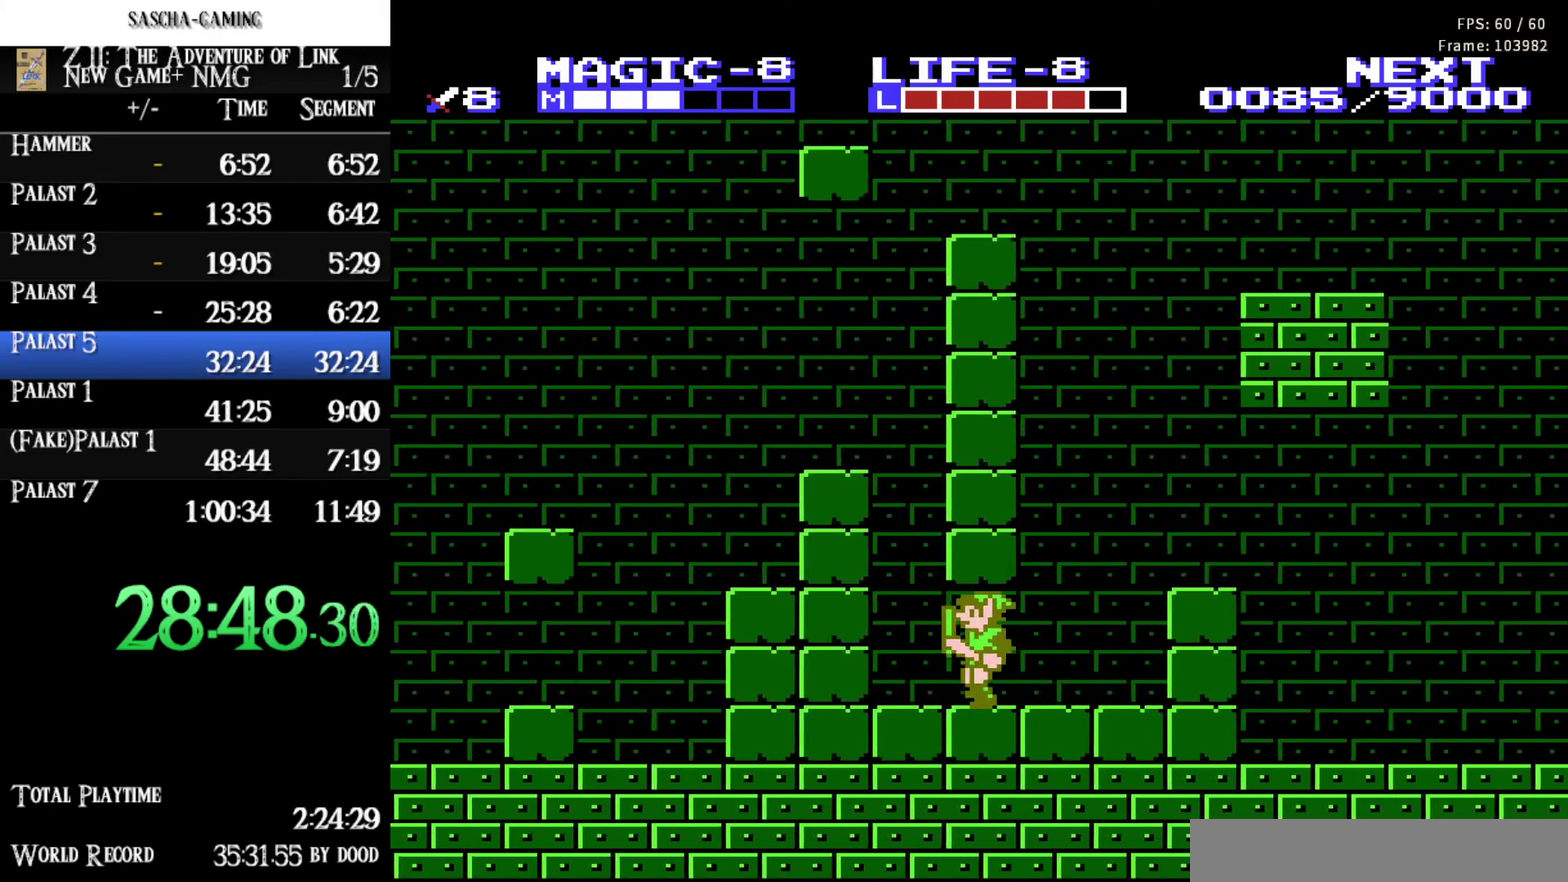
{"buttons": ["DPAD_DOWN"], "events": [[300, "B", "down"], [450, "B", "up"], [483, "DPAD_DOWN", "down"], [483, "DPAD_LEFT", "up"]]}
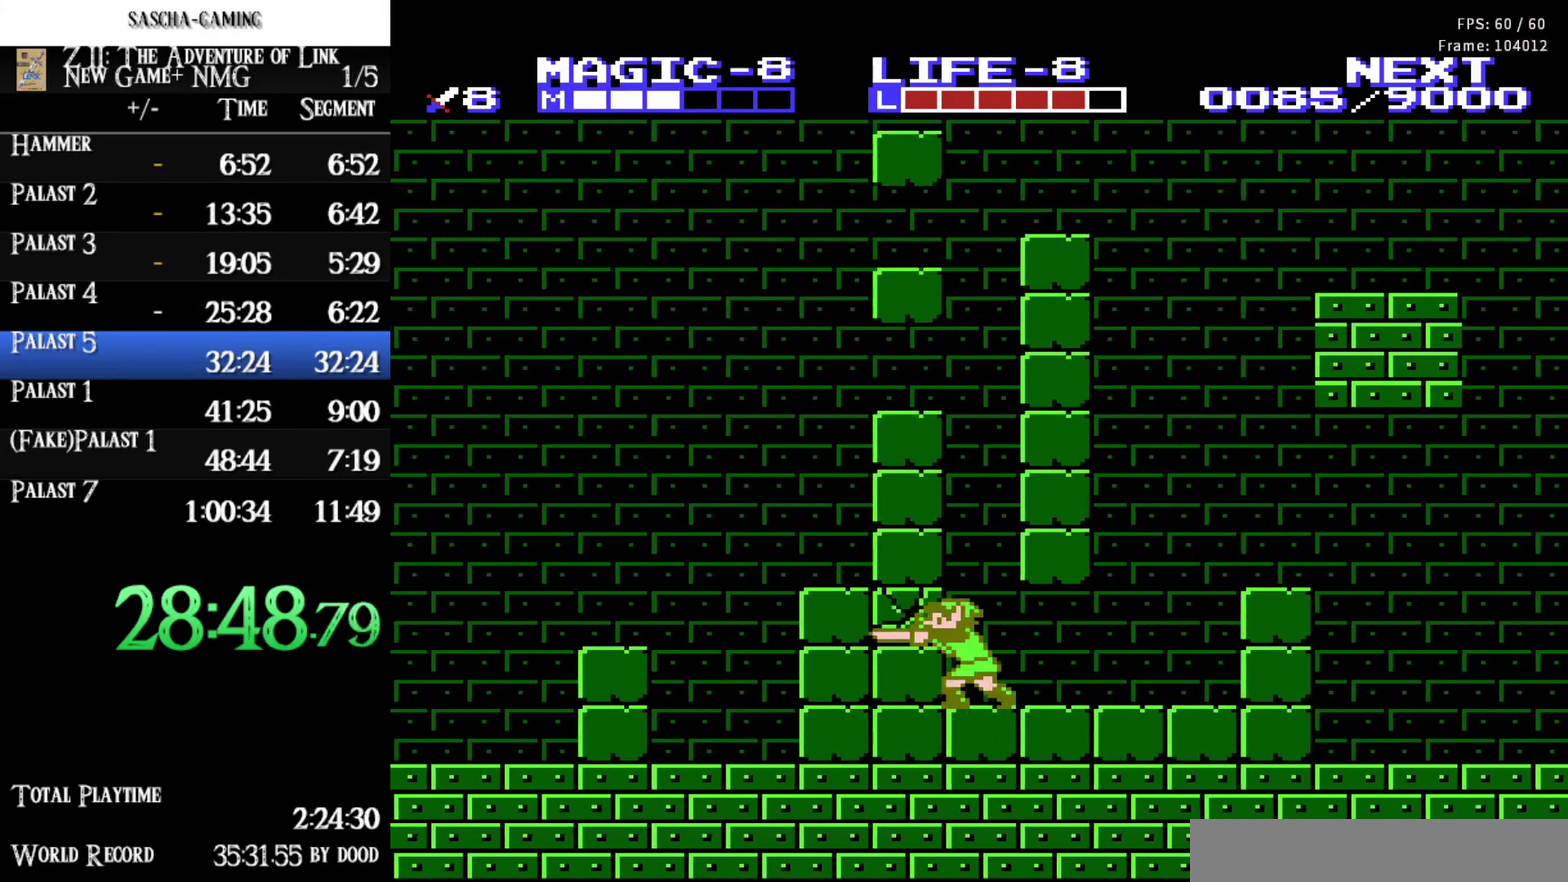
{"buttons": ["DPAD_LEFT"], "events": [[200, "B", "down"], [333, "DPAD_LEFT", "down"], [350, "B", "up"], [367, "DPAD_DOWN", "up"]]}
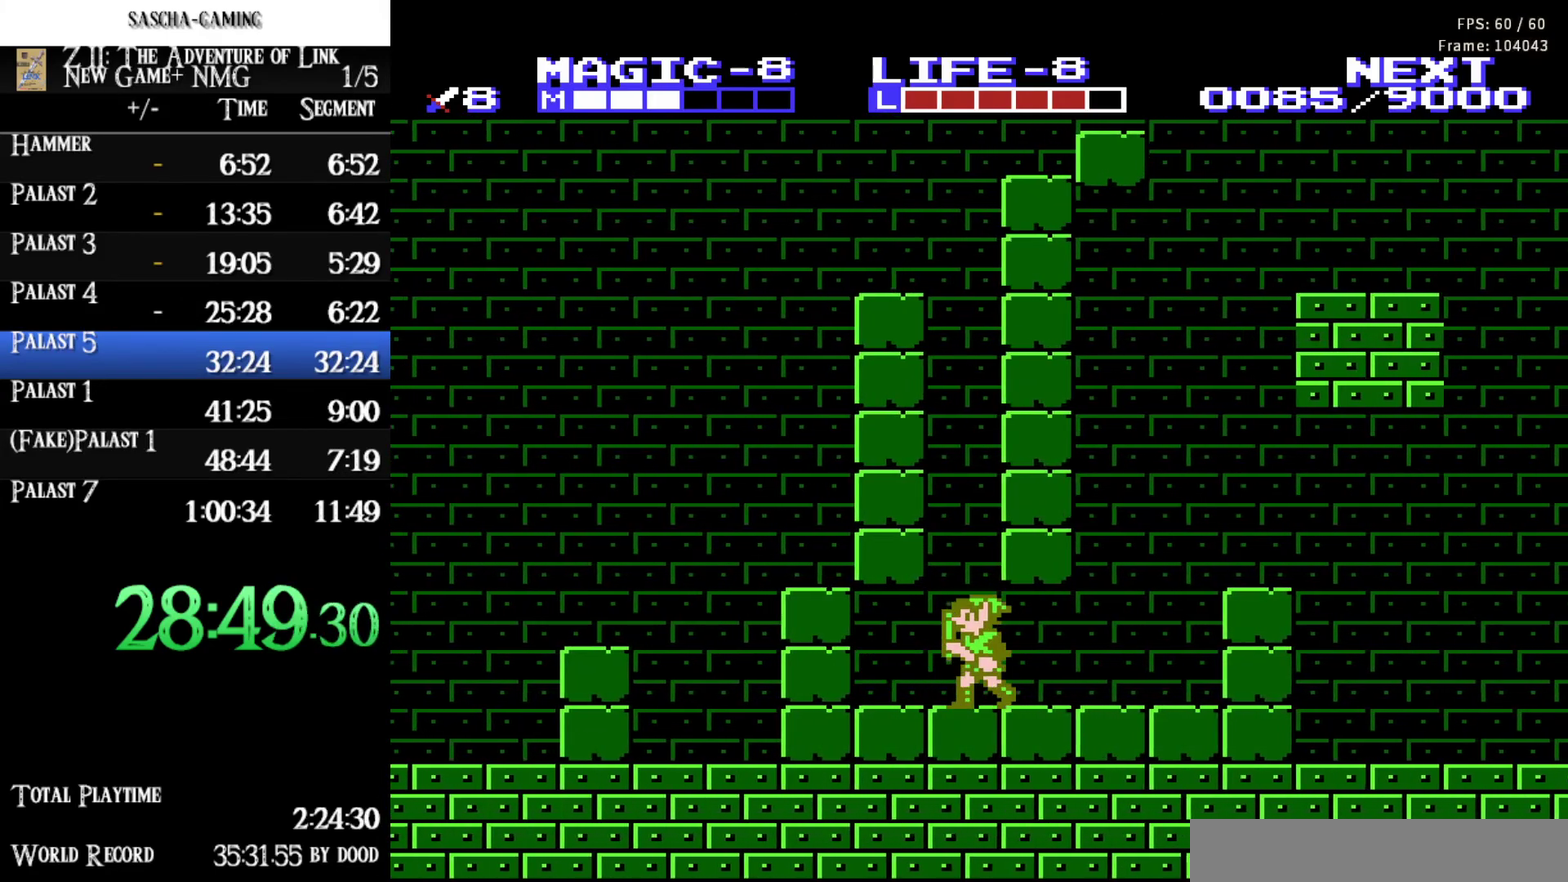
{"buttons": ["B"], "events": [[350, "B", "down"], [450, "DPAD_LEFT", "up"]]}
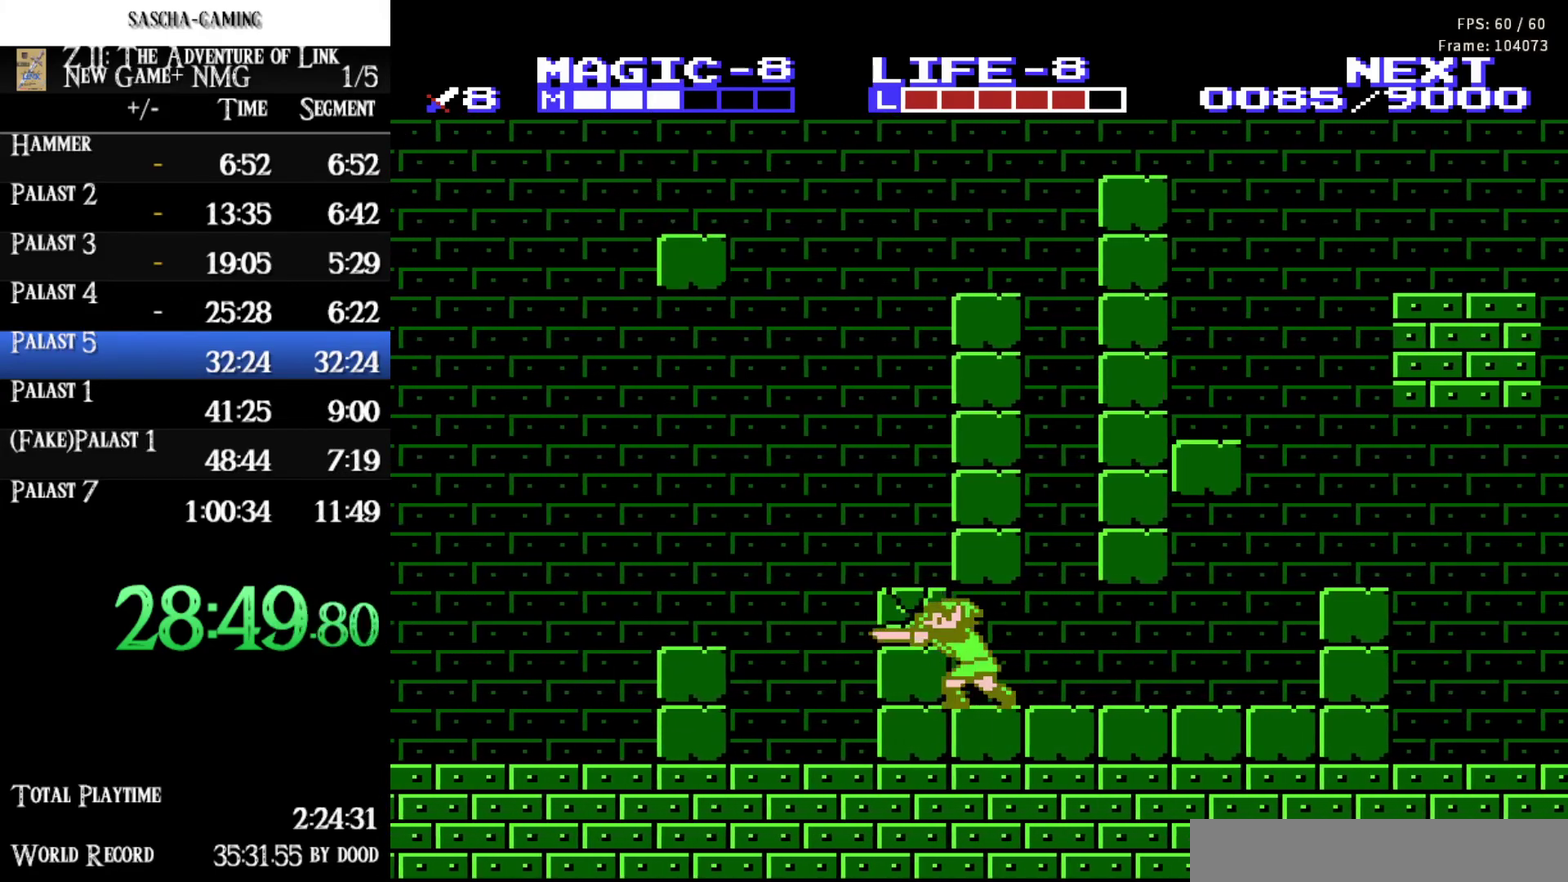
{"buttons": ["DPAD_LEFT"], "events": [[17, "B", "up"], [83, "DPAD_DOWN", "down"], [250, "B", "down"], [383, "DPAD_LEFT", "down"], [417, "B", "up"], [433, "DPAD_DOWN", "up"]]}
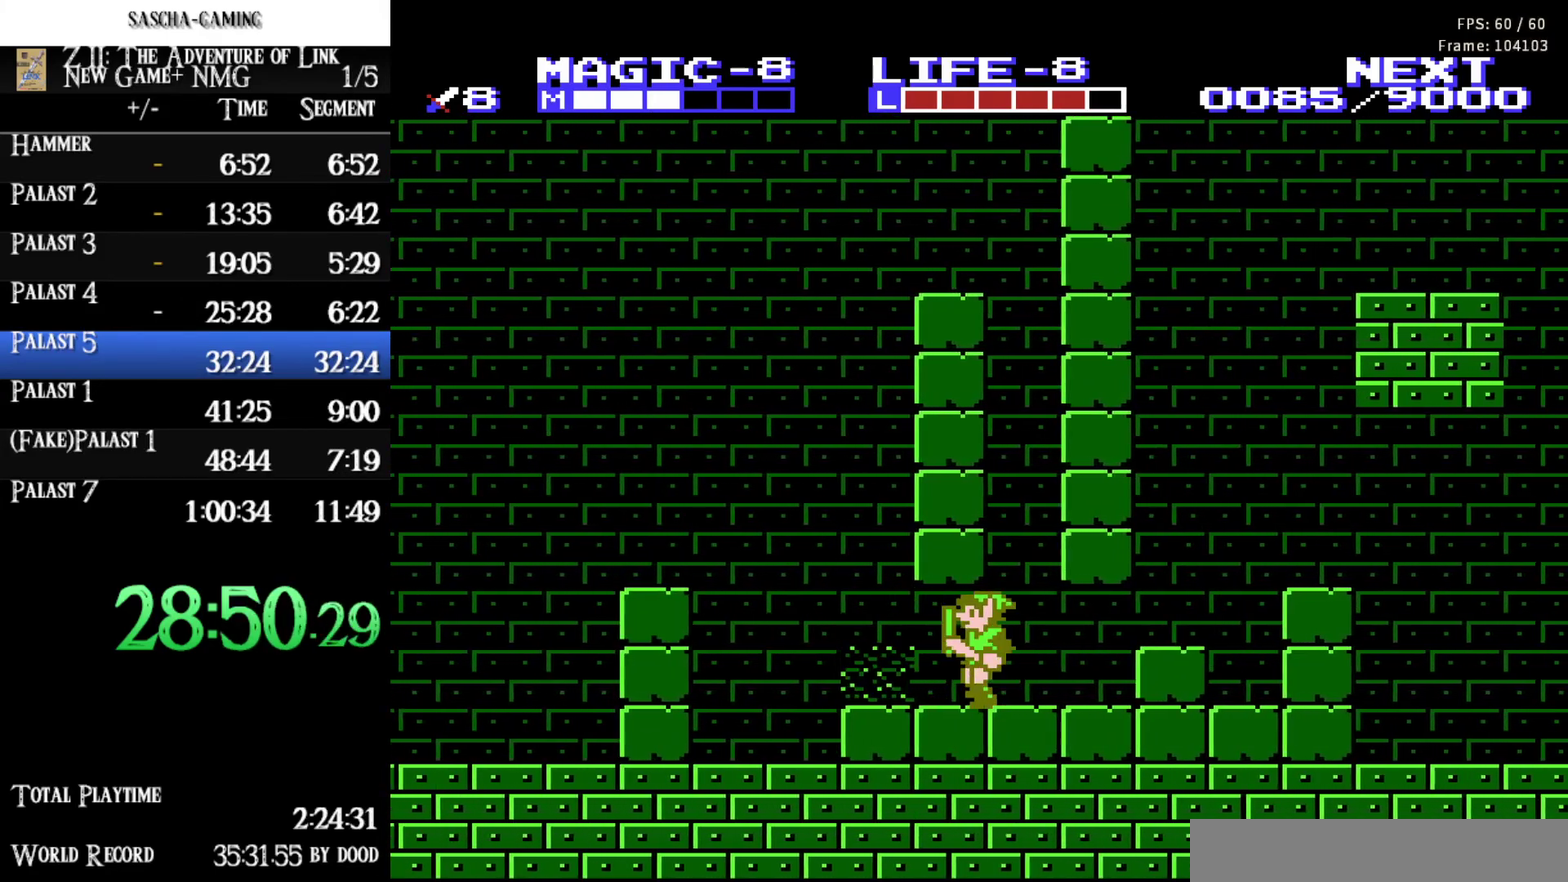
{"buttons": ["A", "DPAD_LEFT"], "events": [[433, "A", "down"]]}
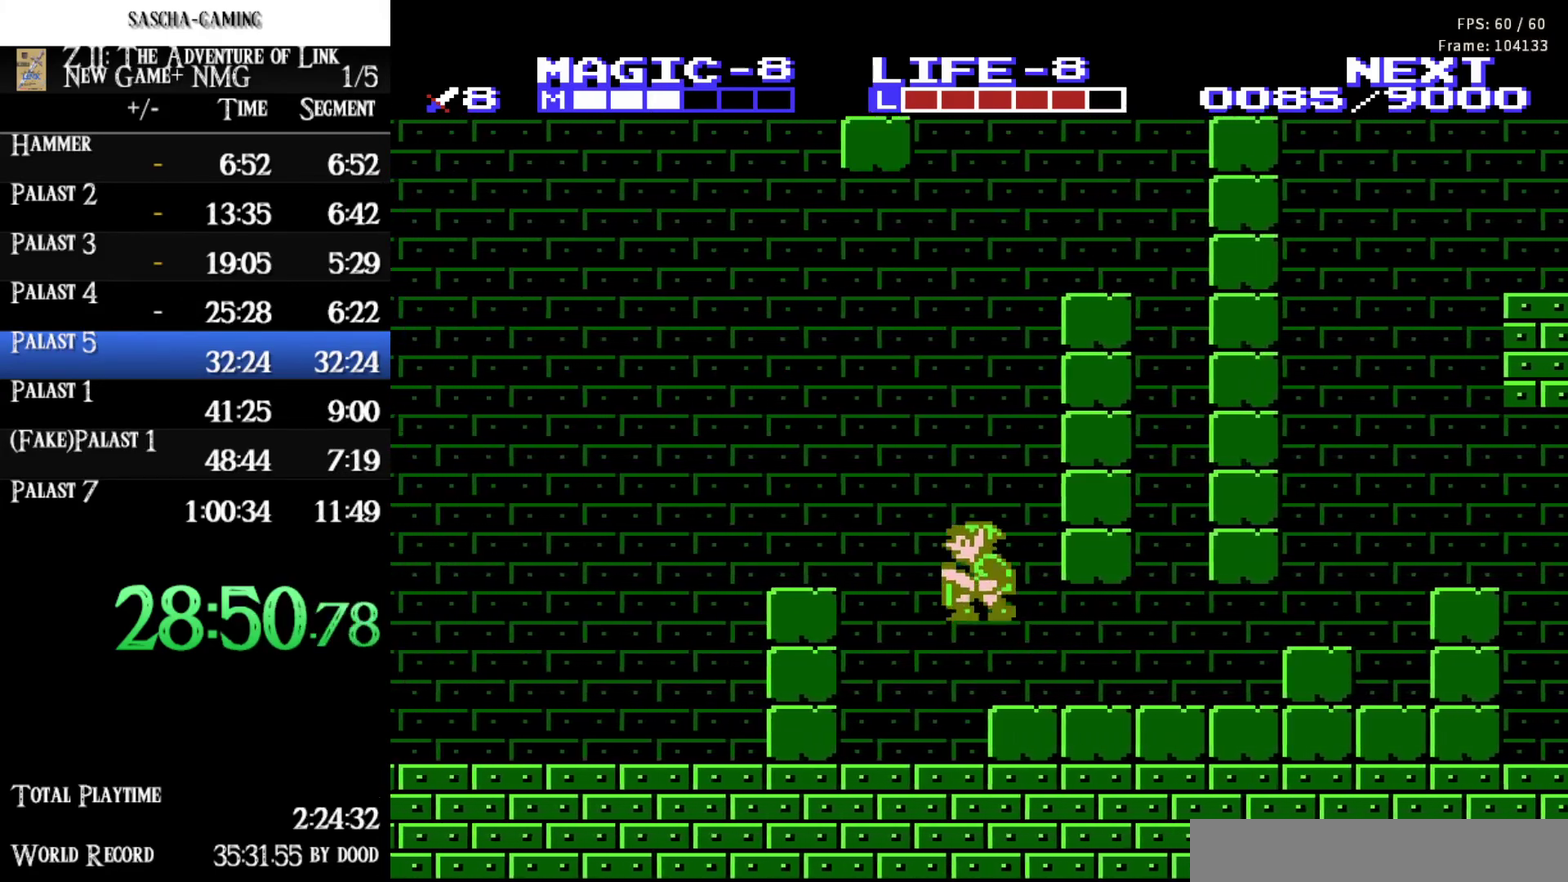
{"buttons": ["DPAD_LEFT"], "events": [[217, "A", "up"]]}
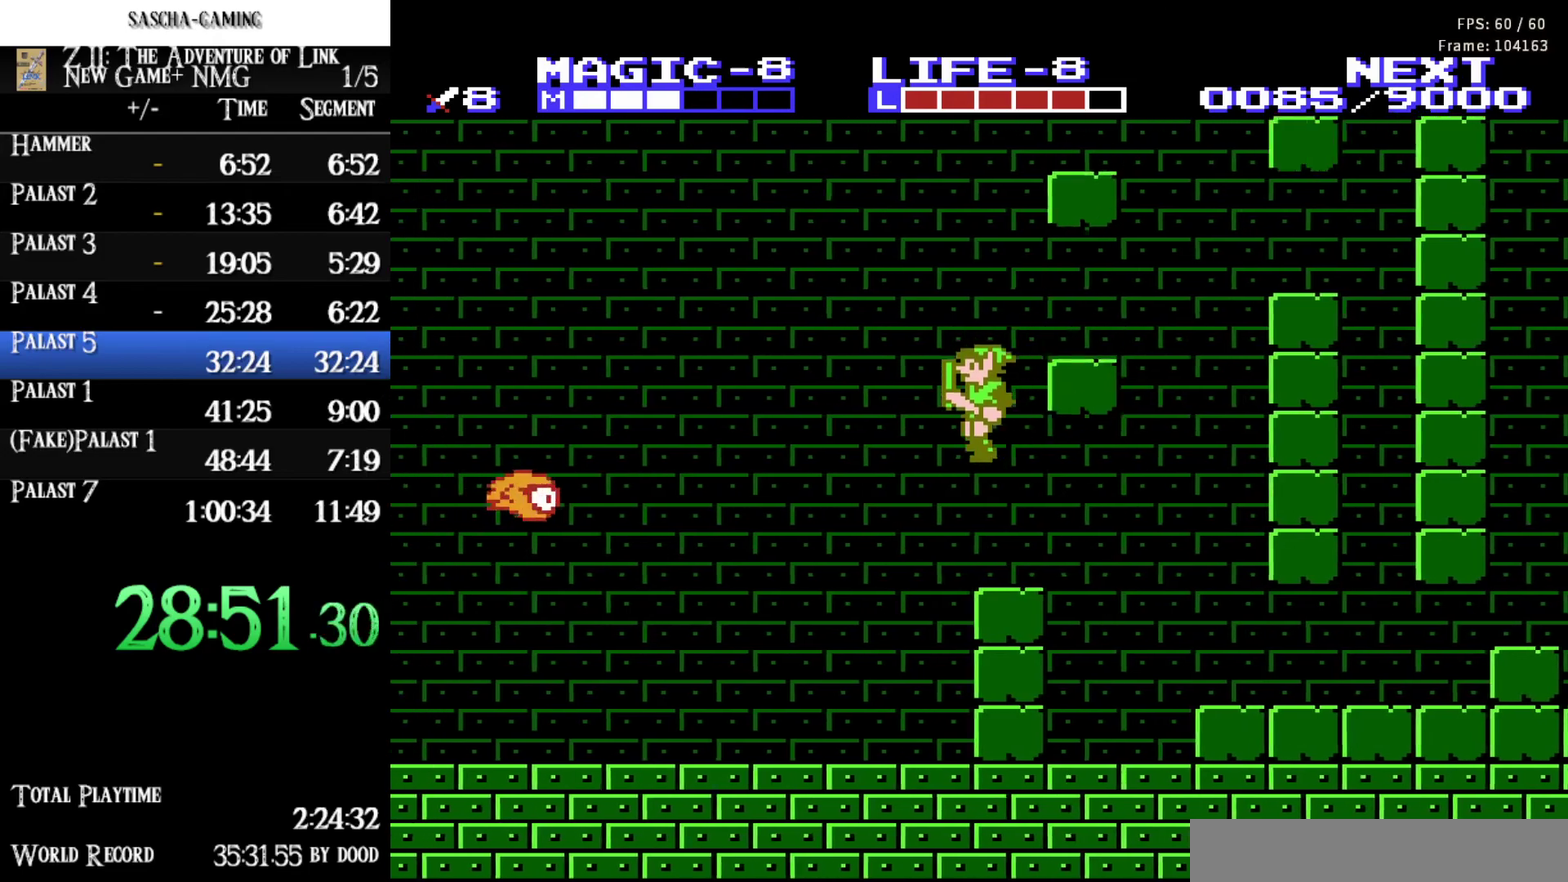
{"buttons": ["DPAD_LEFT"], "events": []}
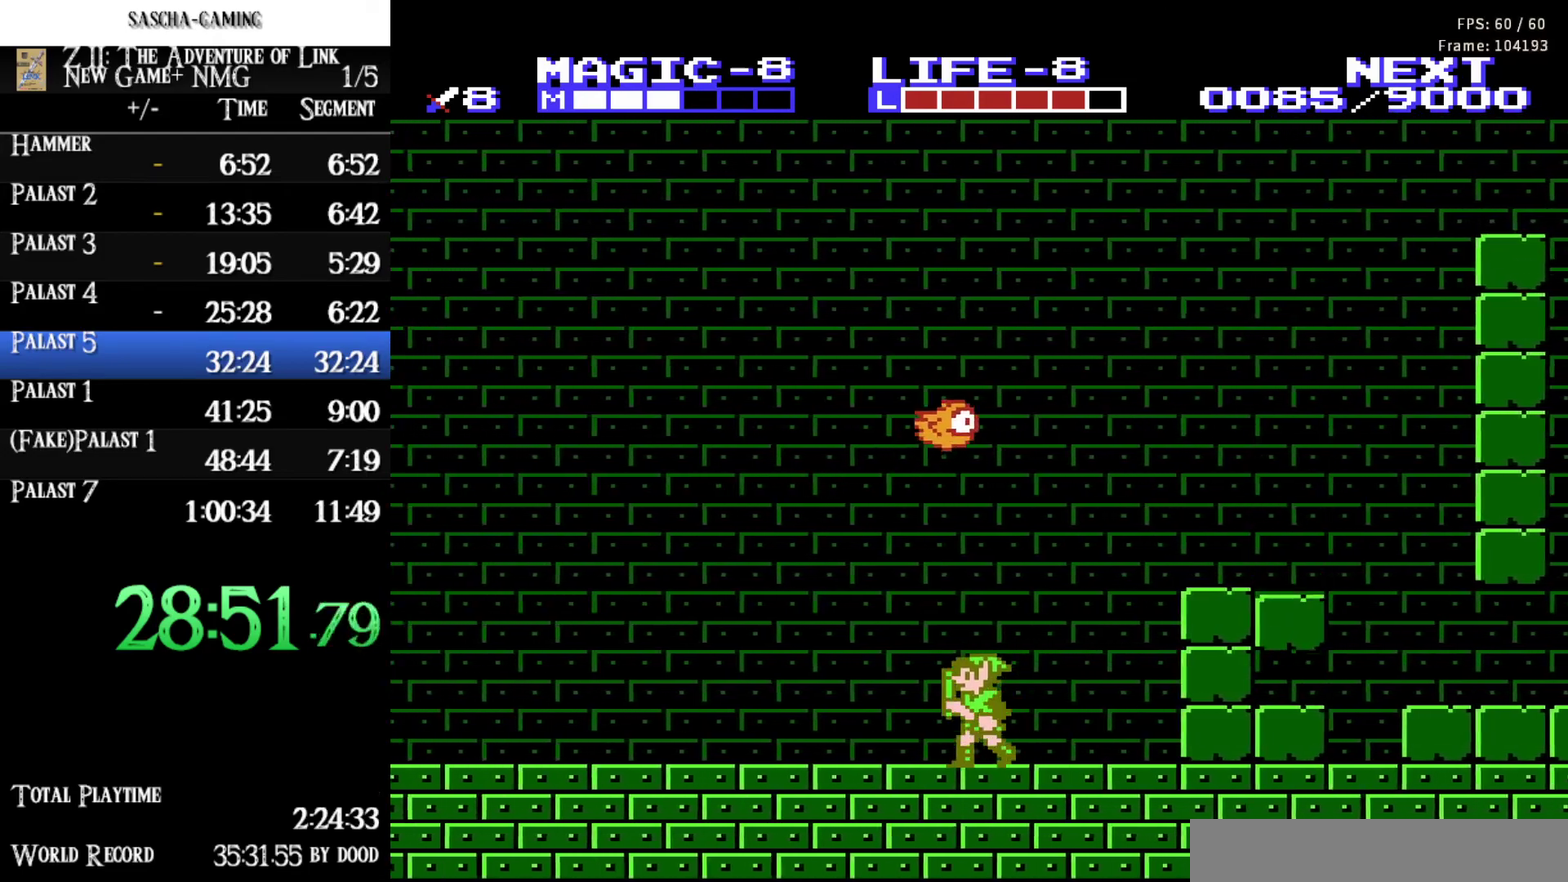
{"buttons": ["DPAD_LEFT"], "events": []}
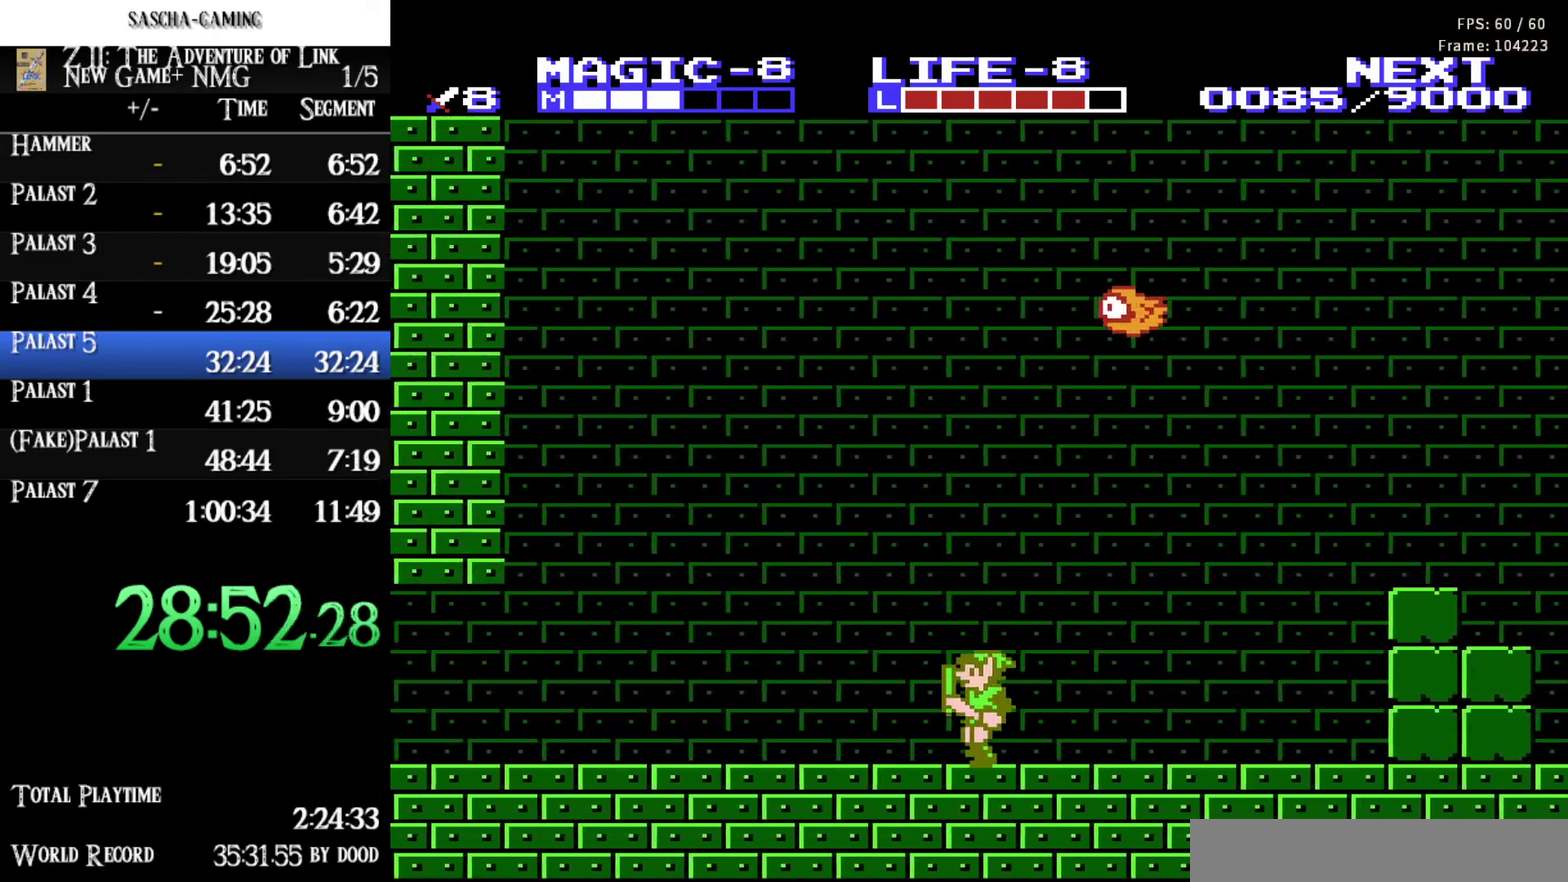
{"buttons": ["DPAD_LEFT"], "events": []}
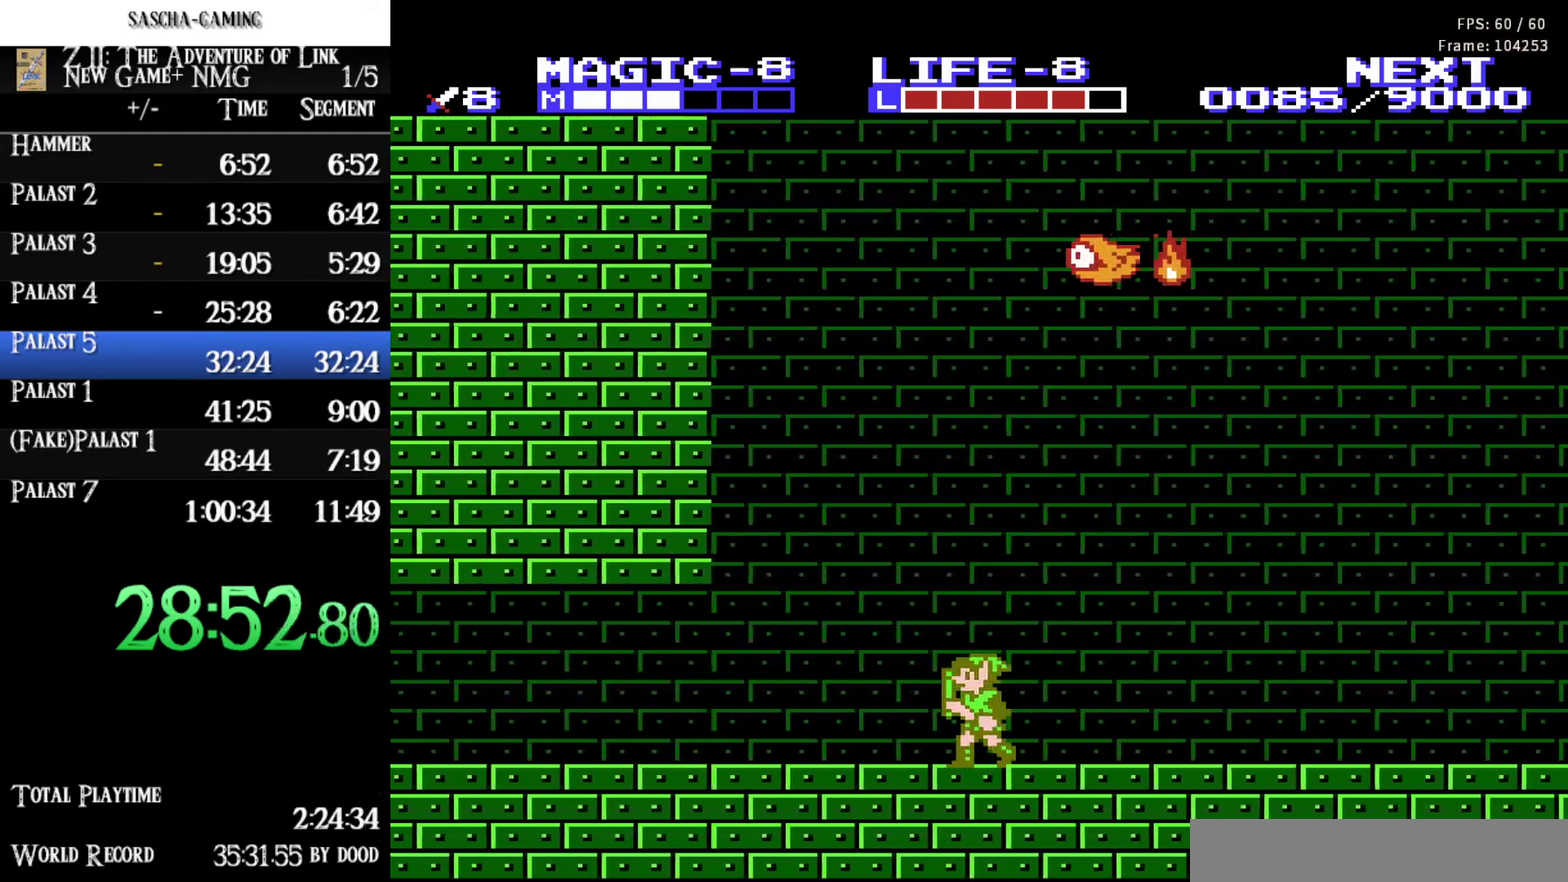
{"buttons": ["DPAD_LEFT"], "events": []}
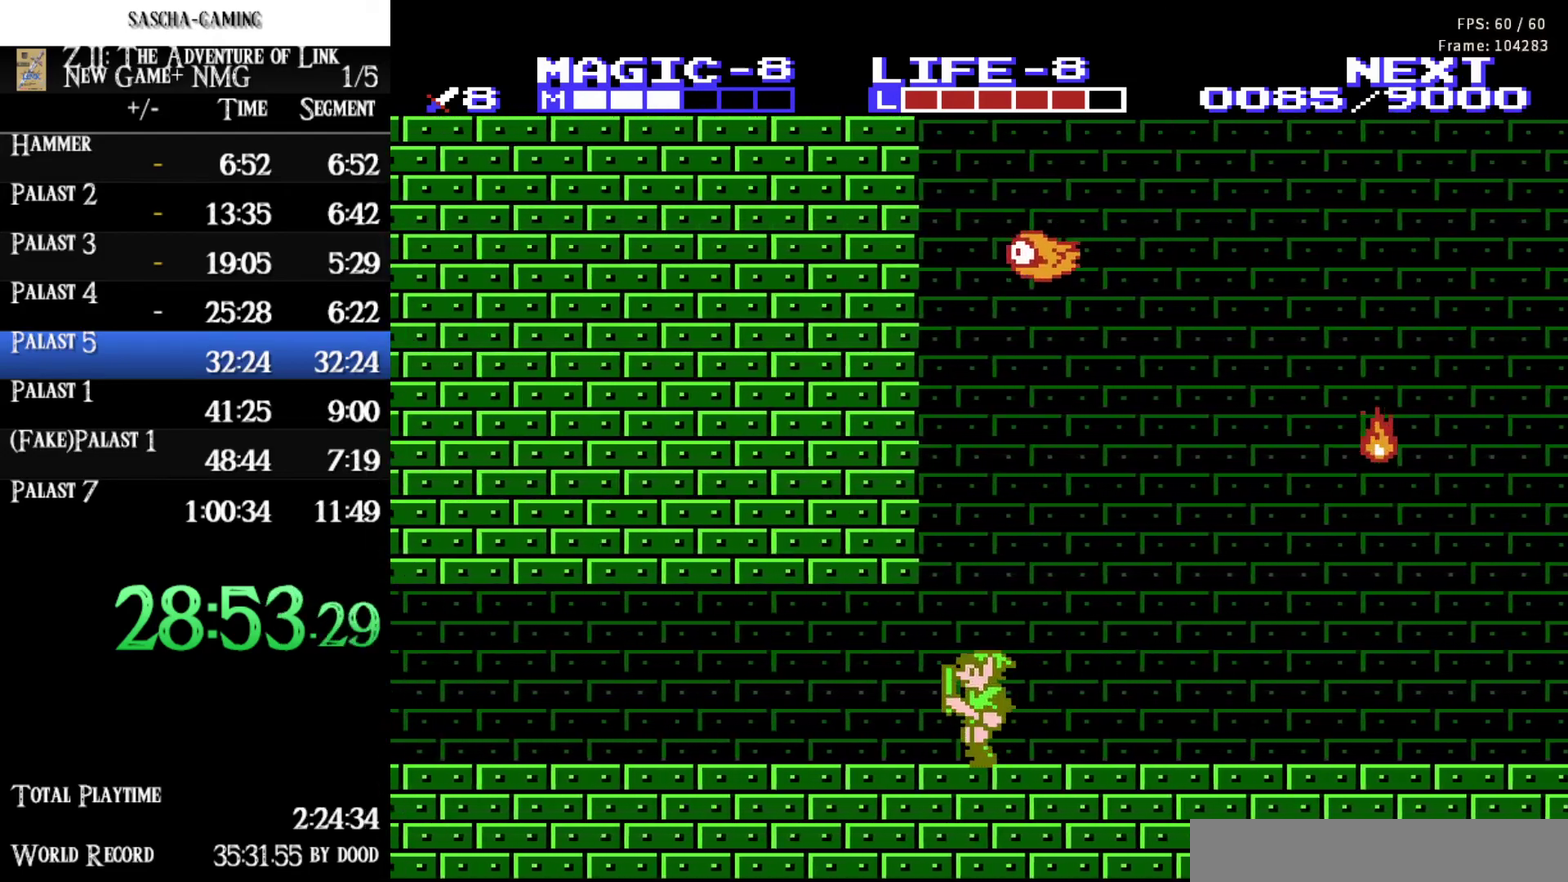
{"buttons": ["DPAD_LEFT"], "events": []}
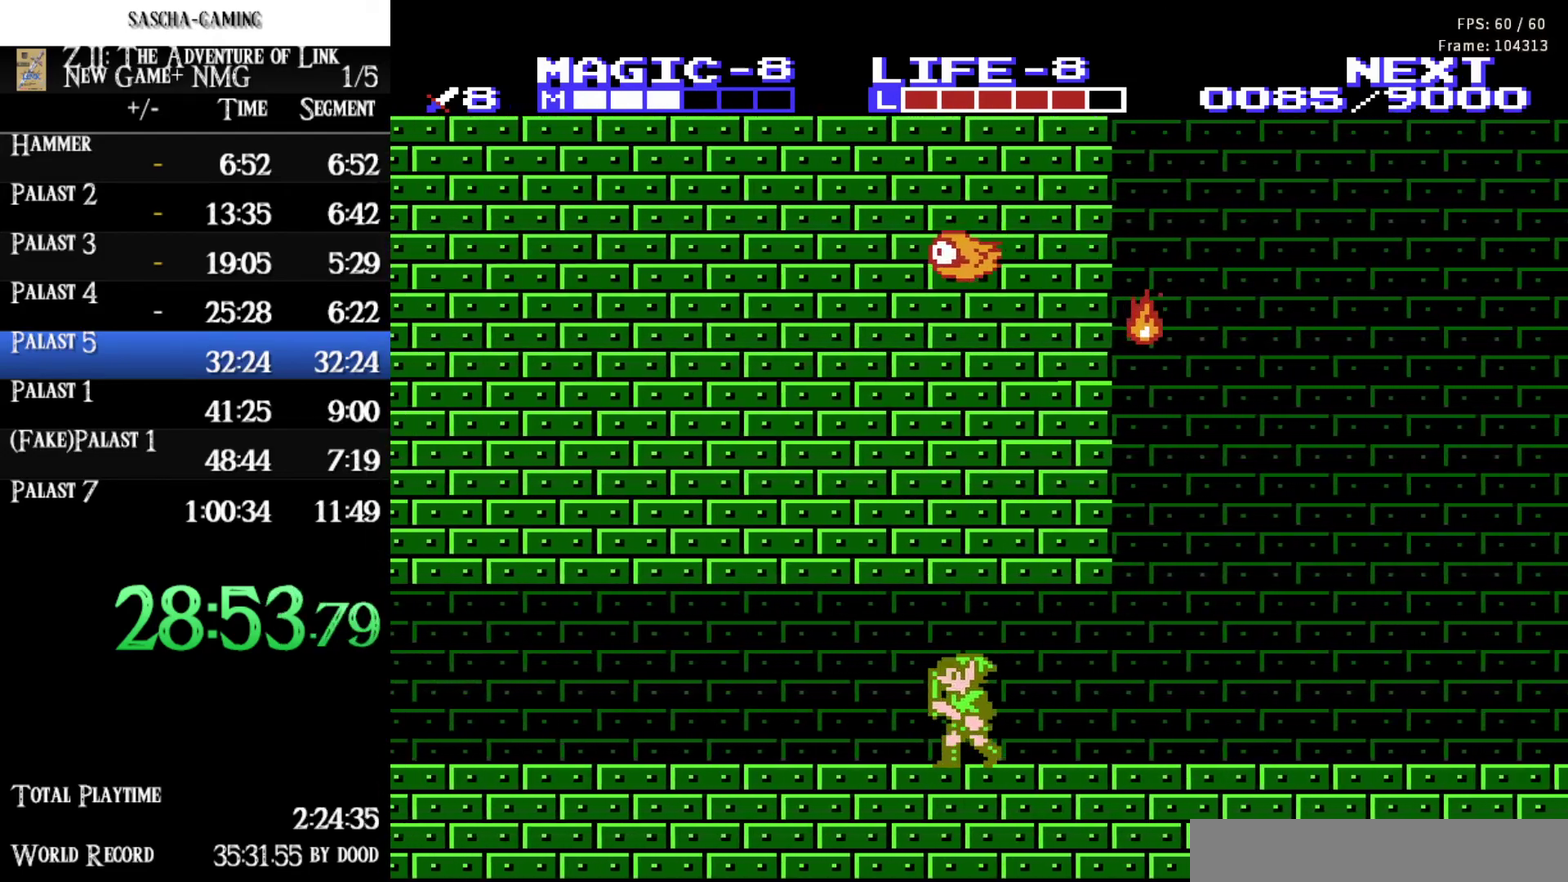
{"buttons": ["DPAD_LEFT"], "events": []}
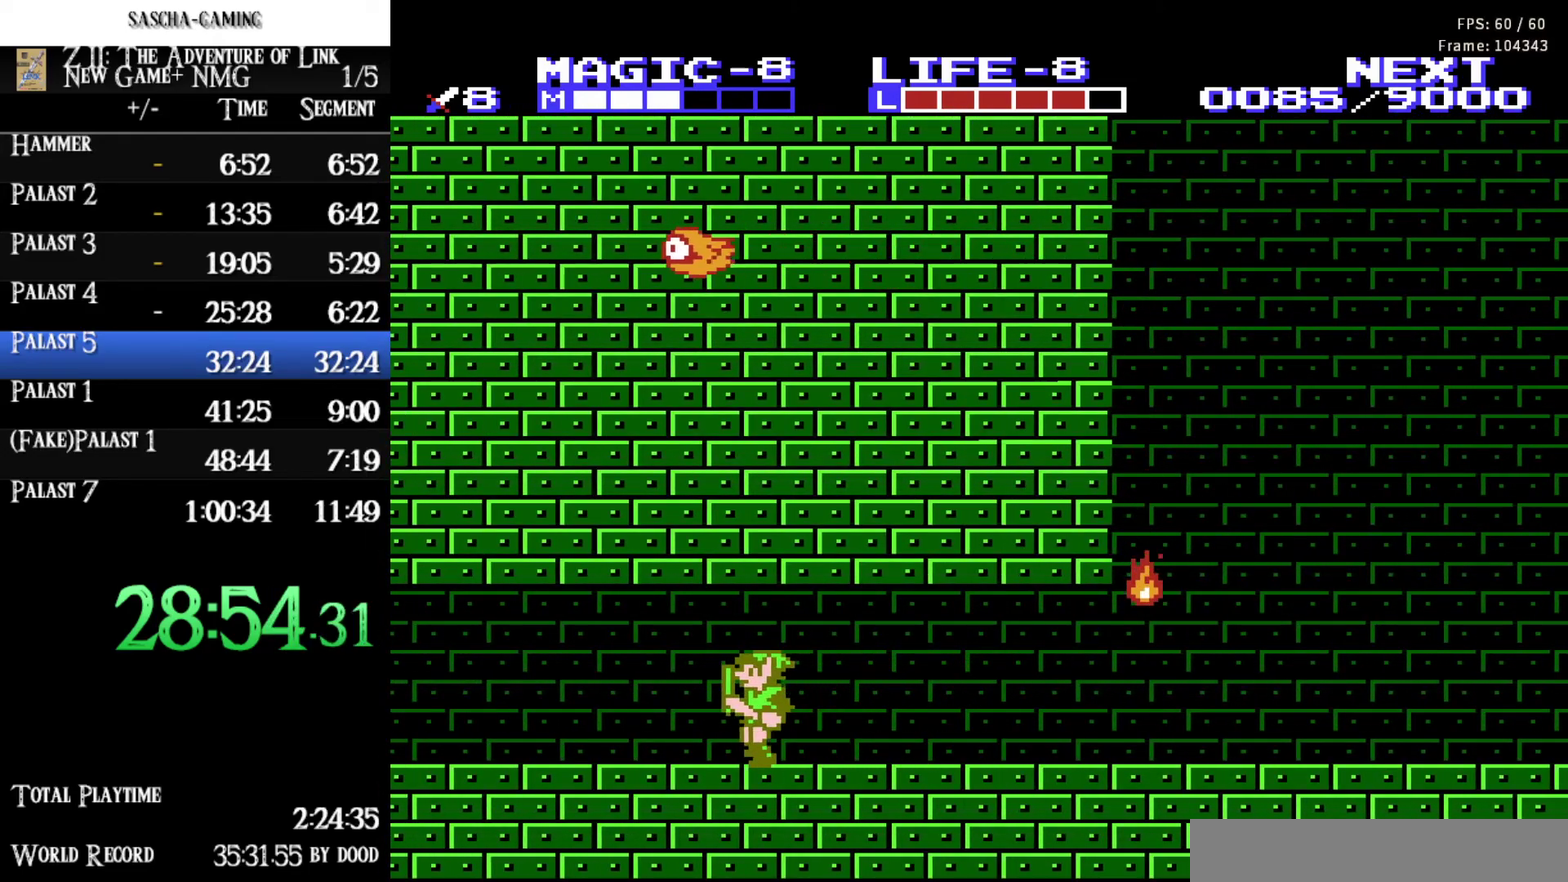
{"buttons": ["DPAD_LEFT"], "events": []}
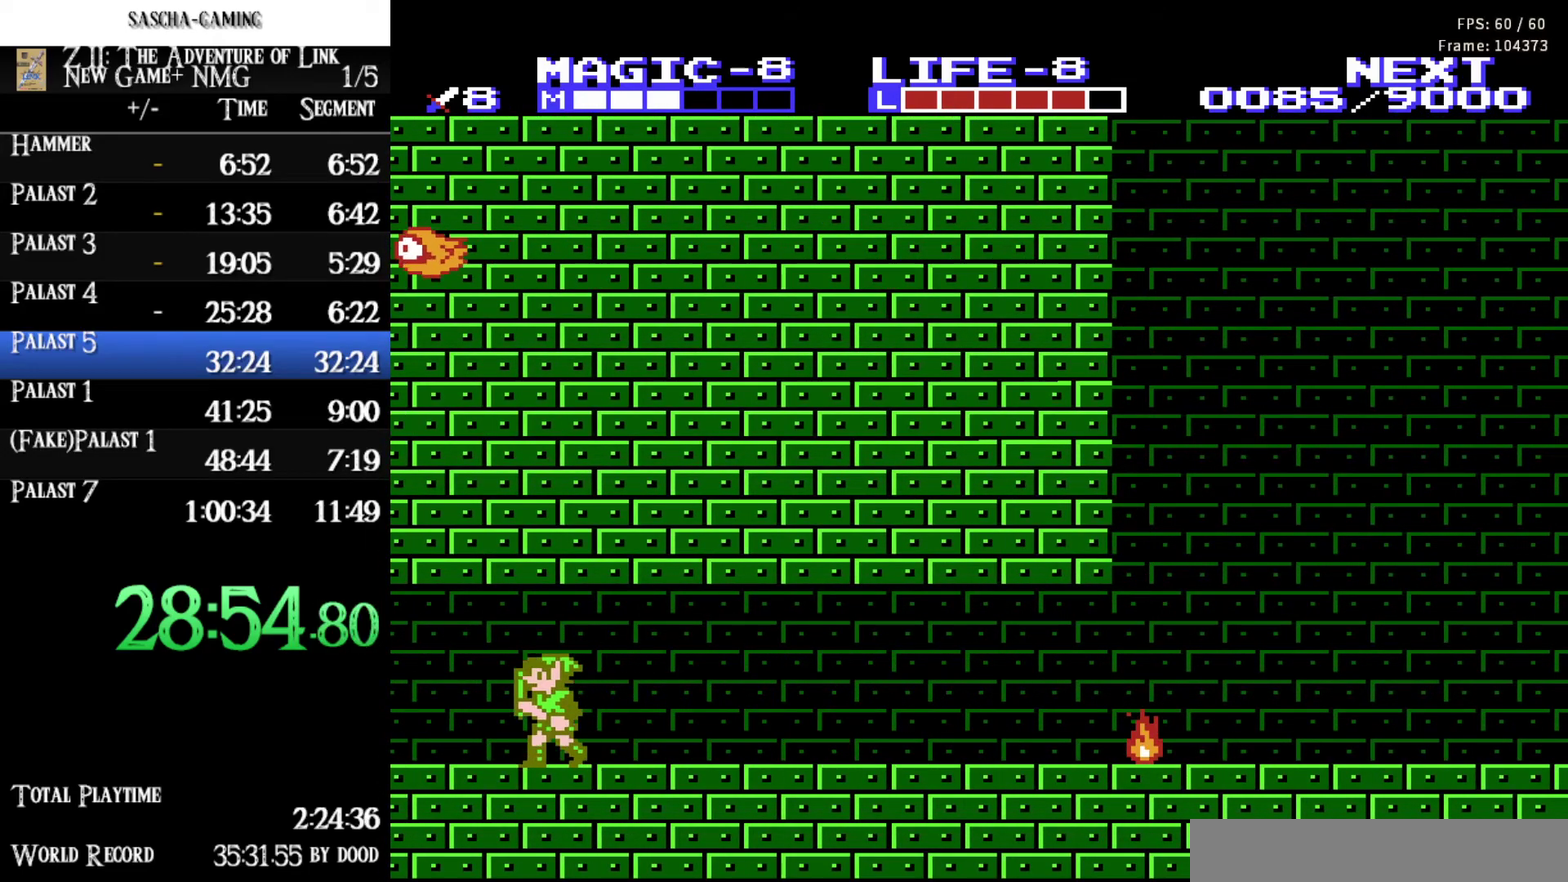
{"buttons": ["DPAD_LEFT"], "events": [[250, "A", "down"], [433, "A", "up"]]}
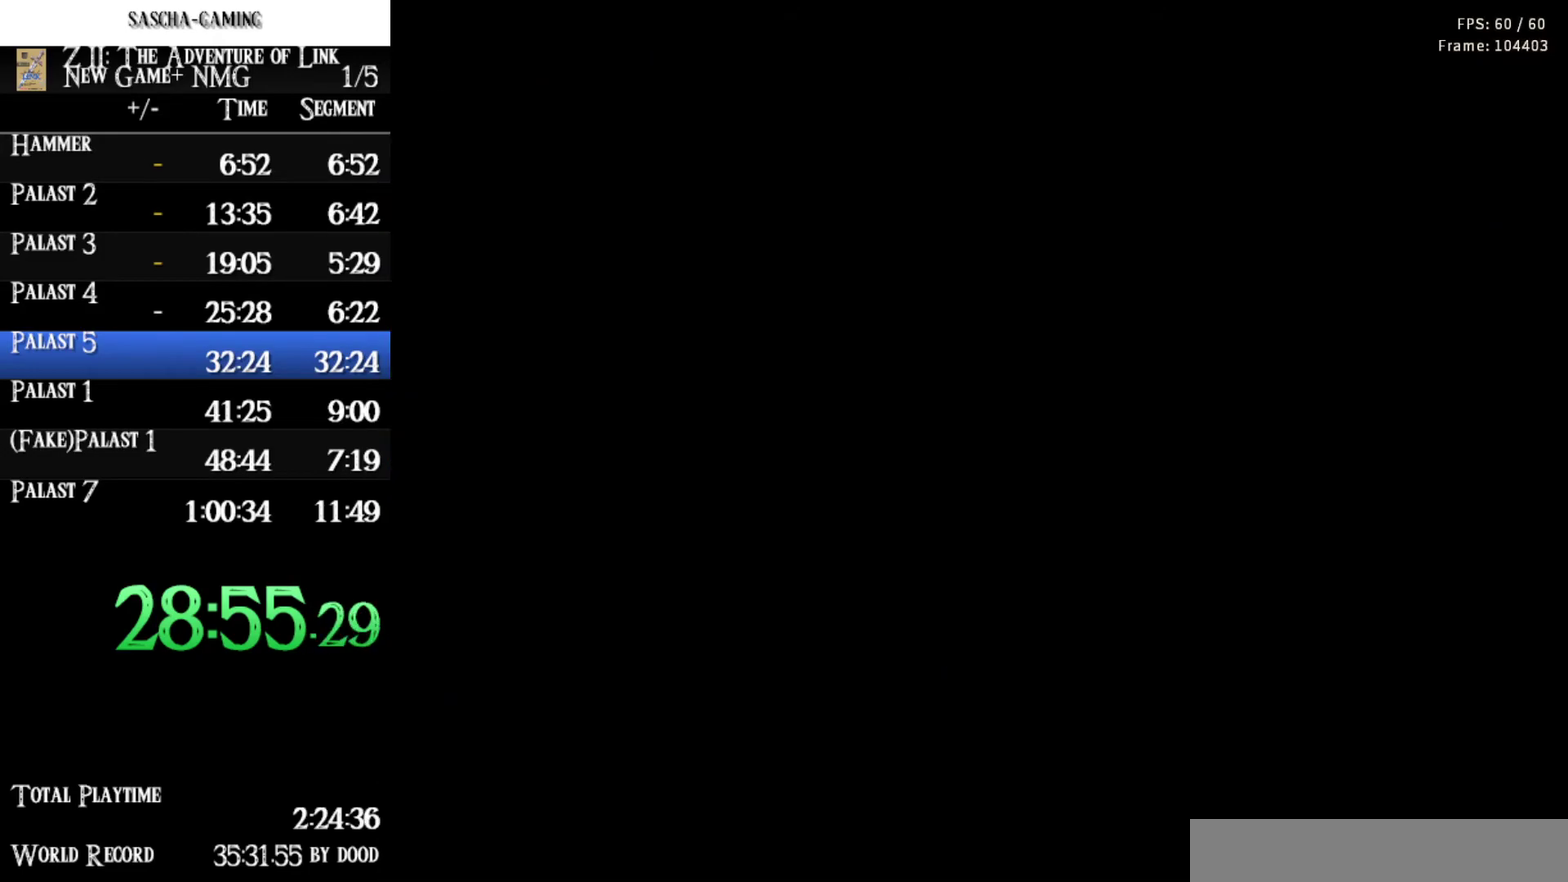
{"buttons": ["DPAD_LEFT"], "events": [[83, "DPAD_LEFT", "up"], [433, "DPAD_LEFT", "down"]]}
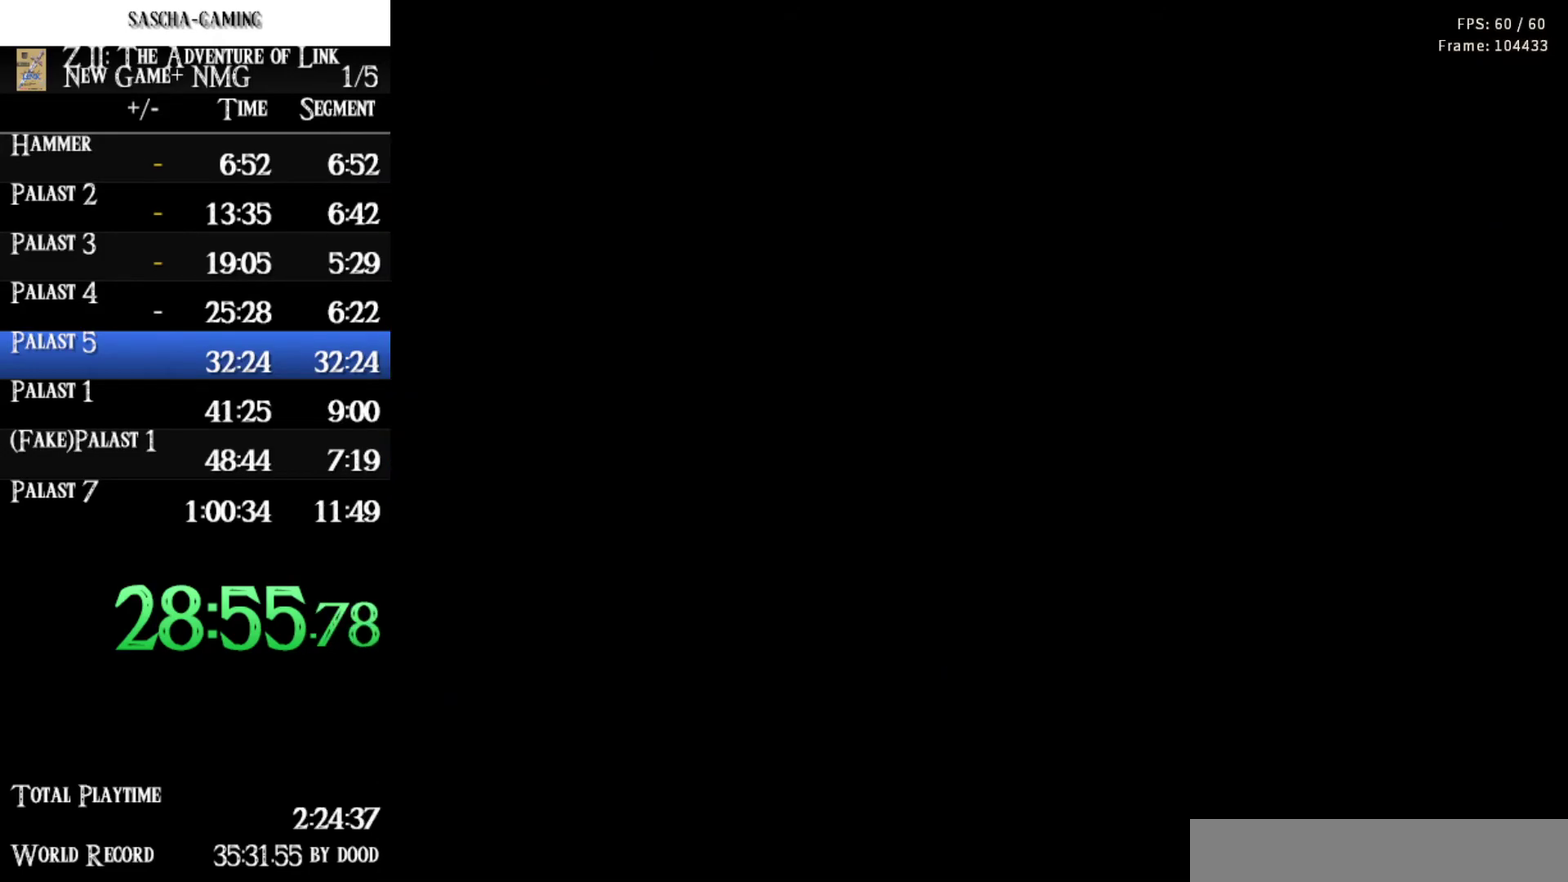
{"buttons": ["DPAD_LEFT"], "events": []}
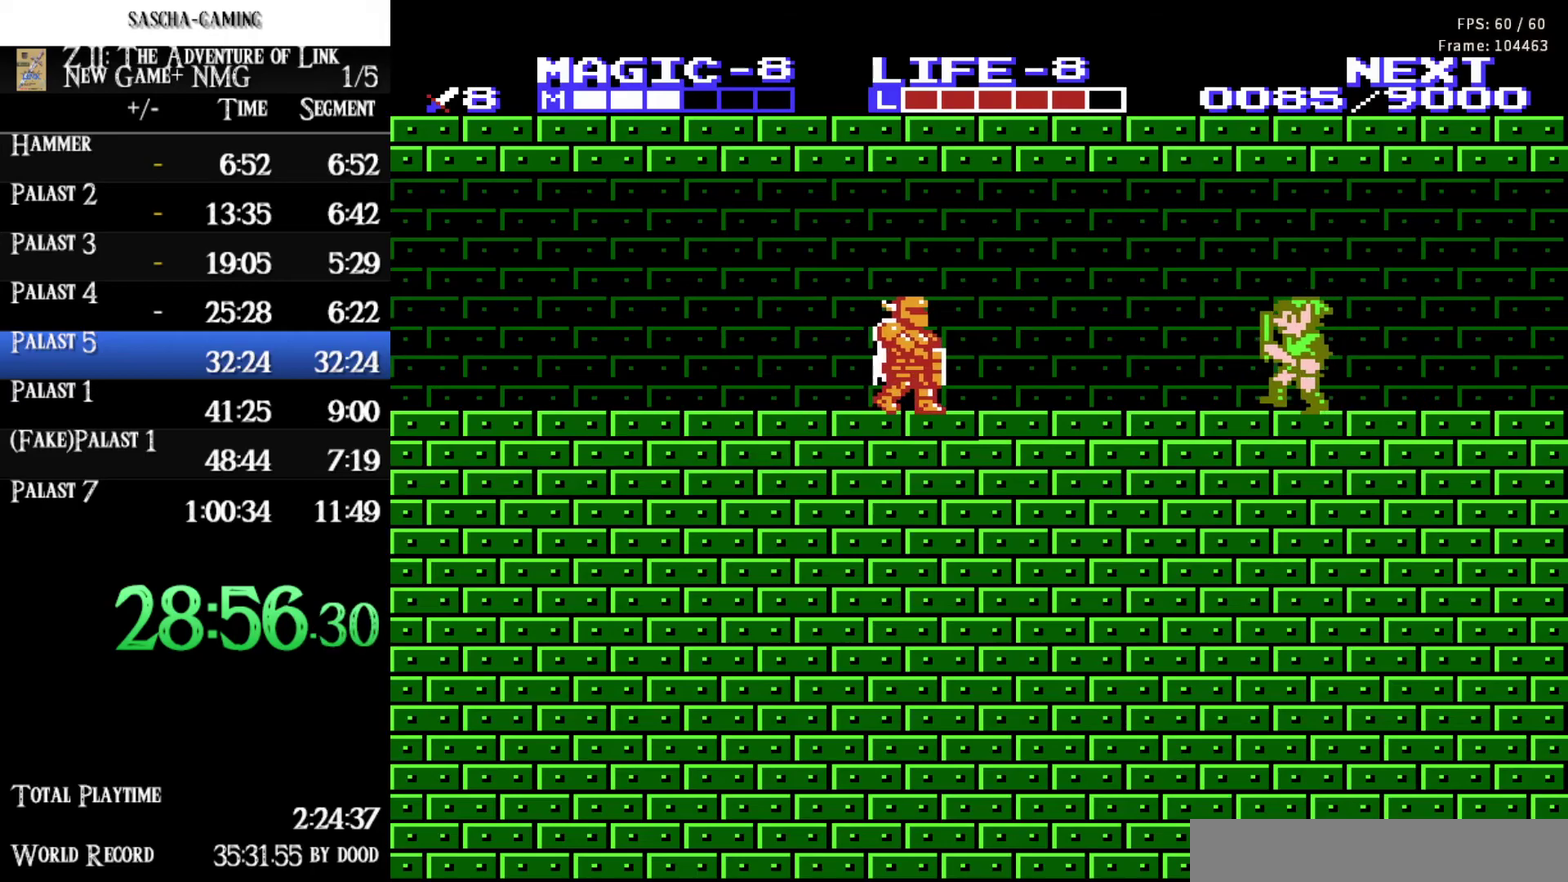
{"buttons": ["B"], "events": [[367, "B", "down"], [467, "DPAD_LEFT", "up"]]}